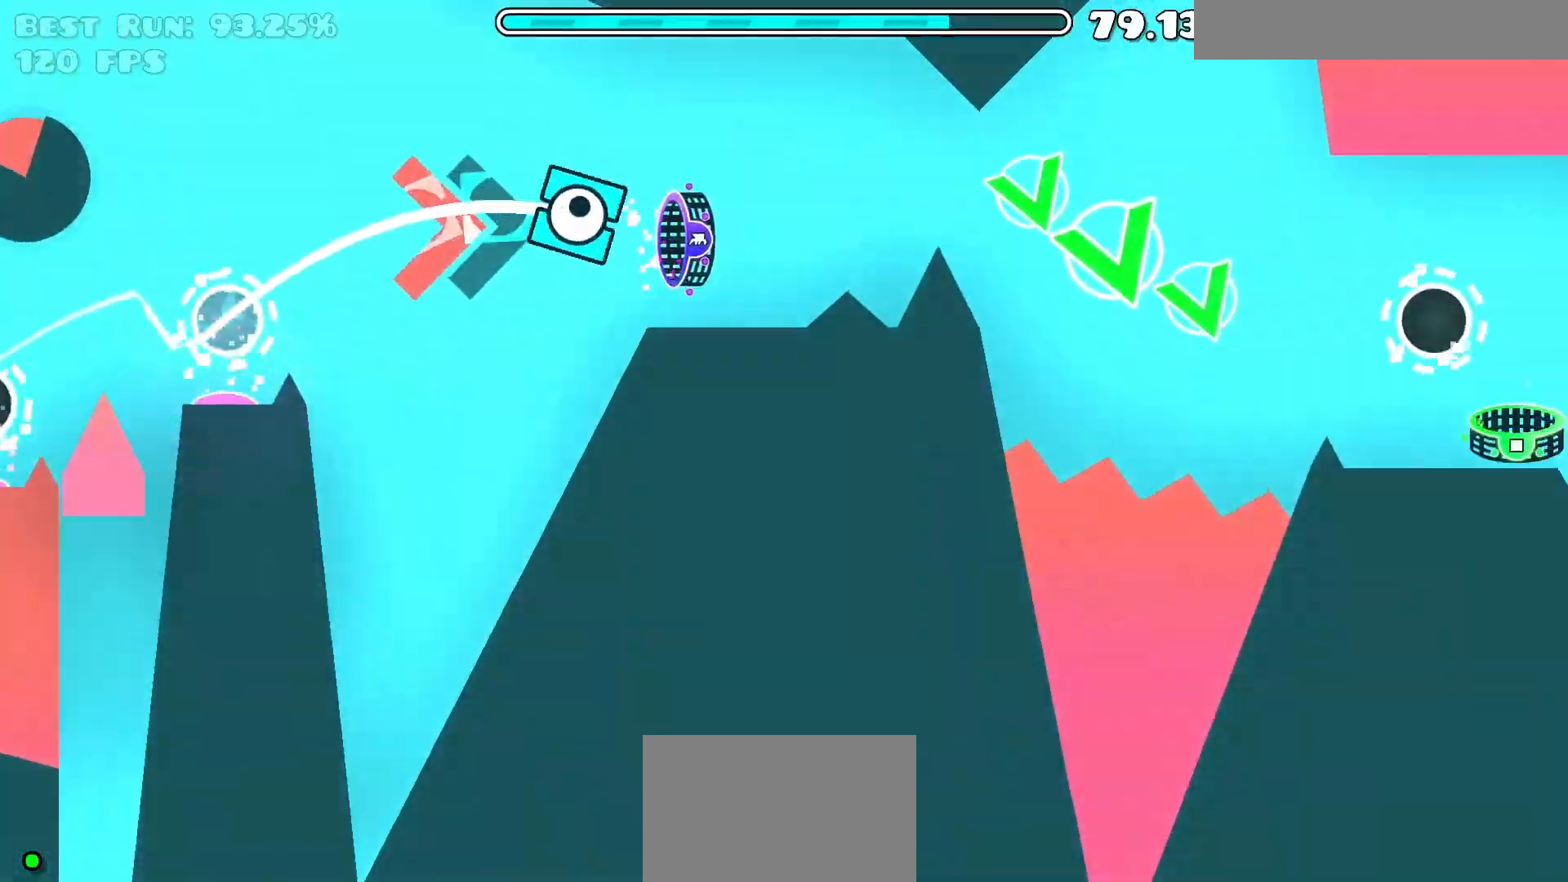
Gameplay with keyboard; each line is a JSON object with the keys held at the frame after it. "events" lists presses ("down") and releases ("up") of "a", "bomb", "d", "down", "left", "q", "right", "s", "space", "up" and "w" between this image and that frame as [ms after this image, input, new state], when the widget could be followed in between. No other keys are recorded. Mouse input is not recorded. Key names are as the overlay labels them; some are game actions (e.g. jump) rather than physical keys.
{"keys": [], "events": [[150, "up", "down"], [233, "up", "up"]]}
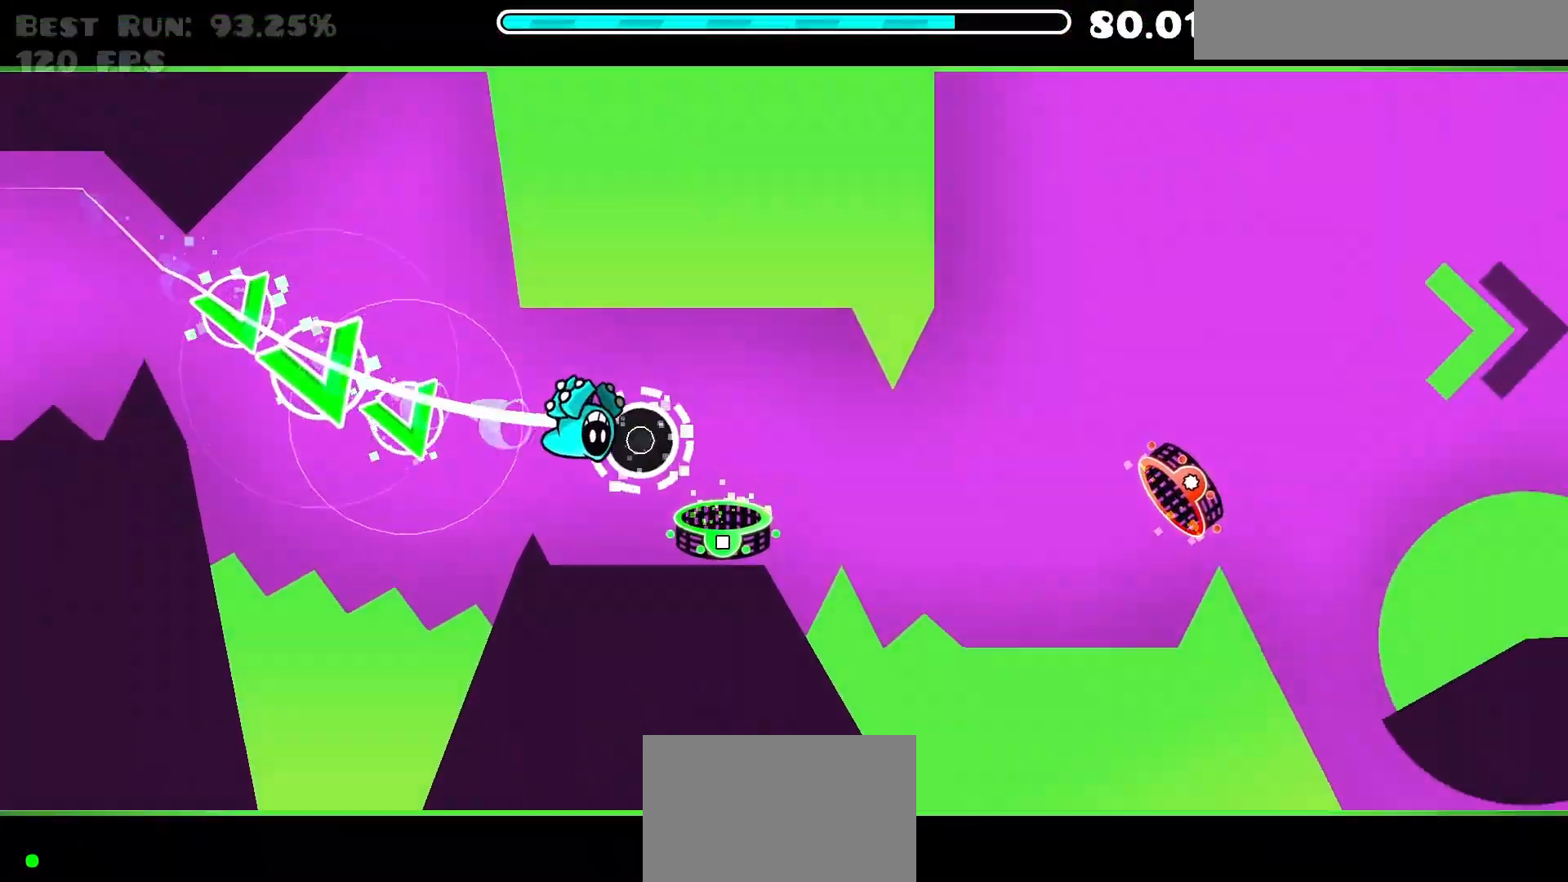
{"keys": [], "events": [[17, "up", "down"], [117, "up", "up"], [300, "up", "down"], [400, "up", "up"]]}
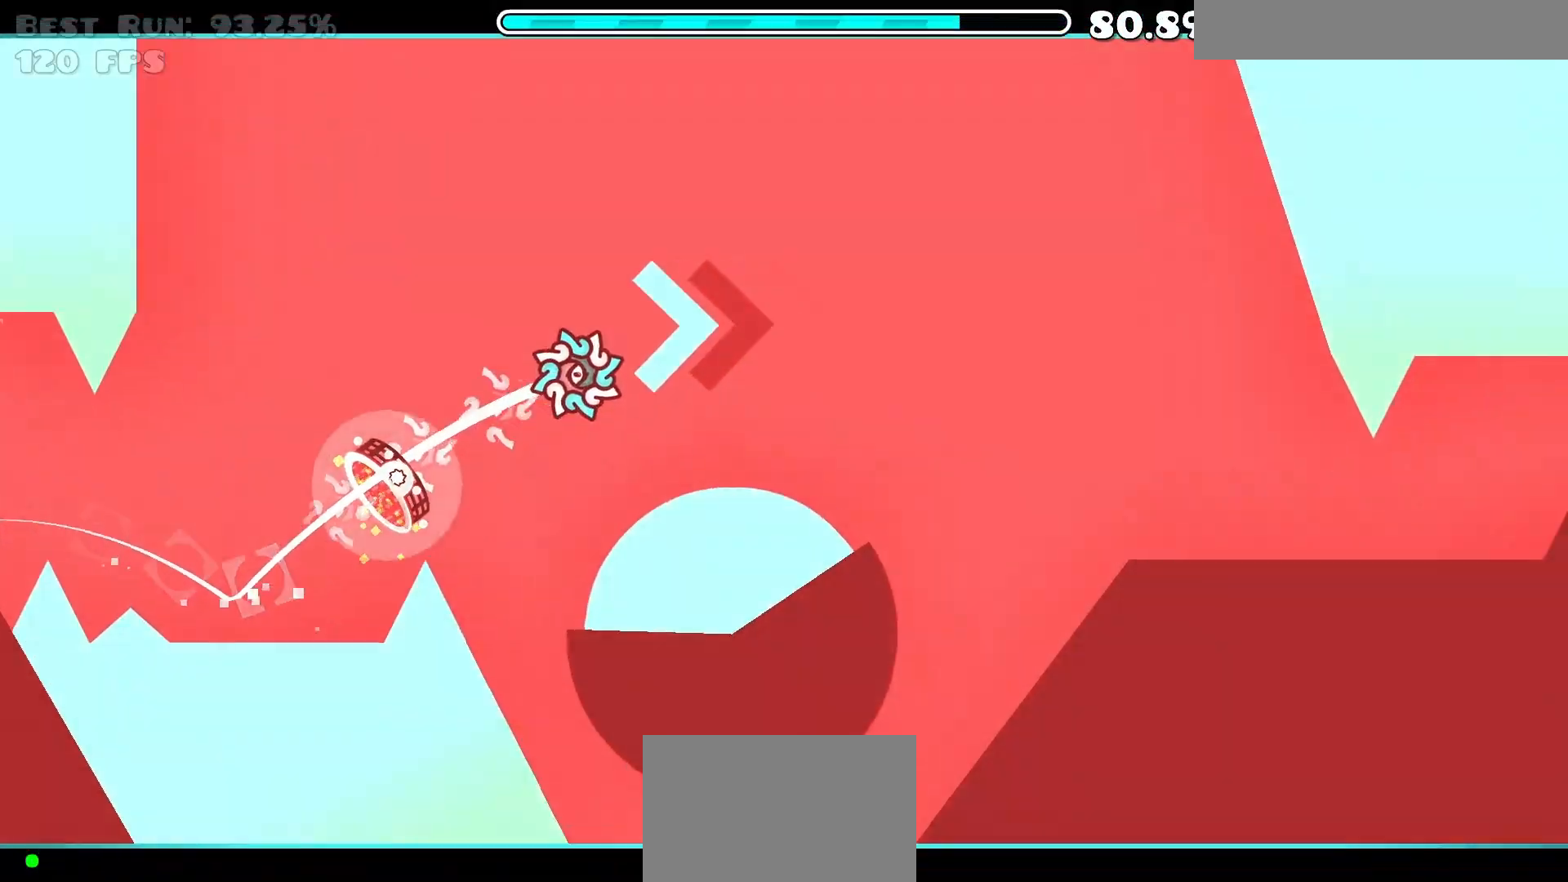
{"keys": ["up"], "events": [[500, "up", "down"]]}
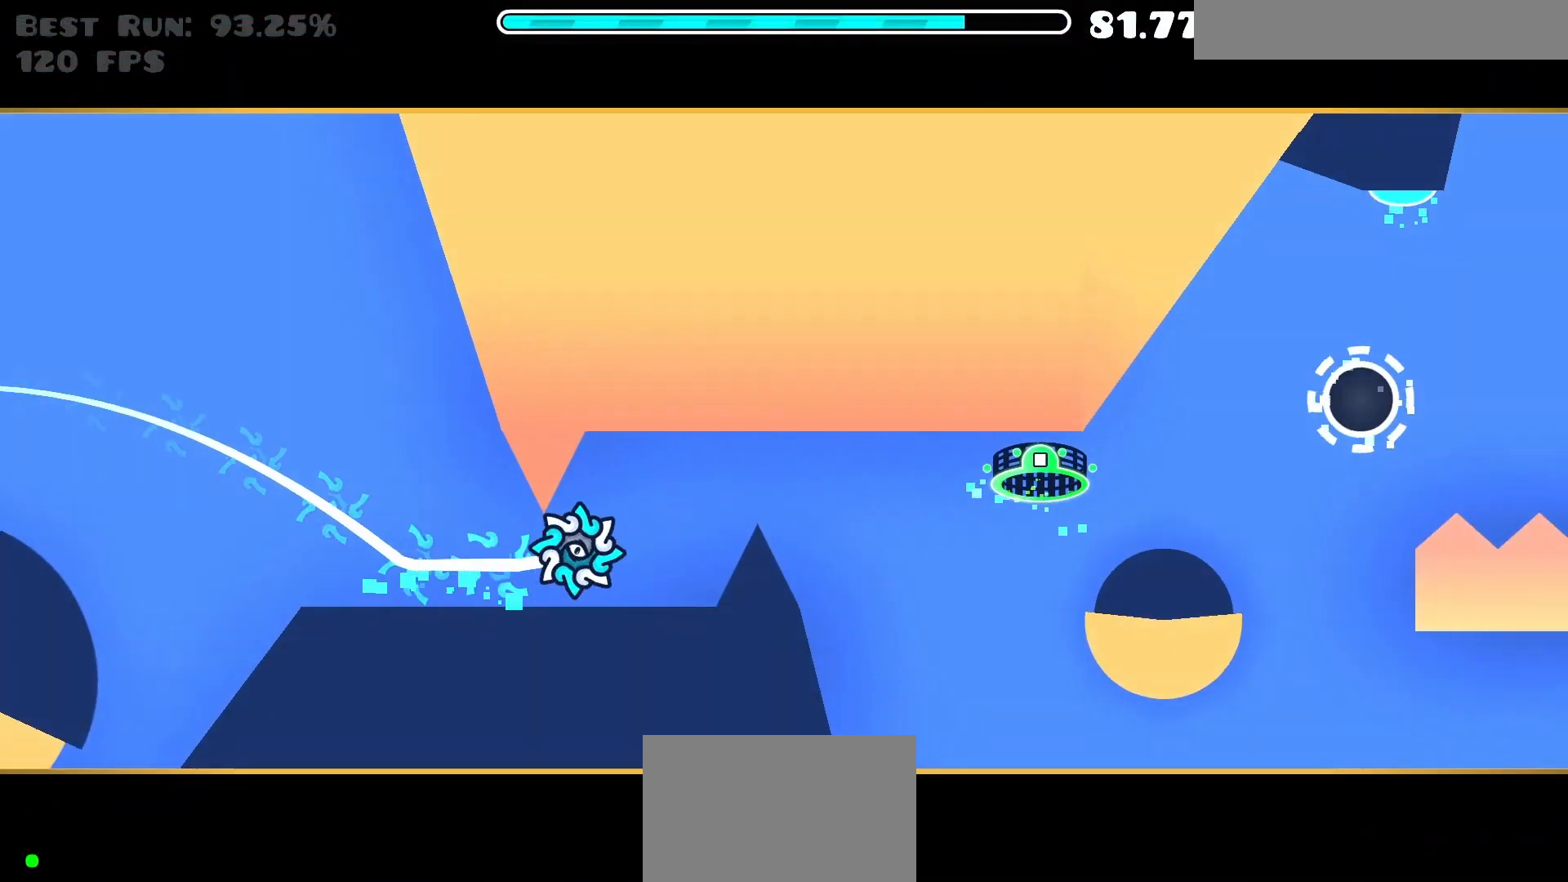
{"keys": ["up"], "events": [[100, "up", "up"], [467, "up", "down"]]}
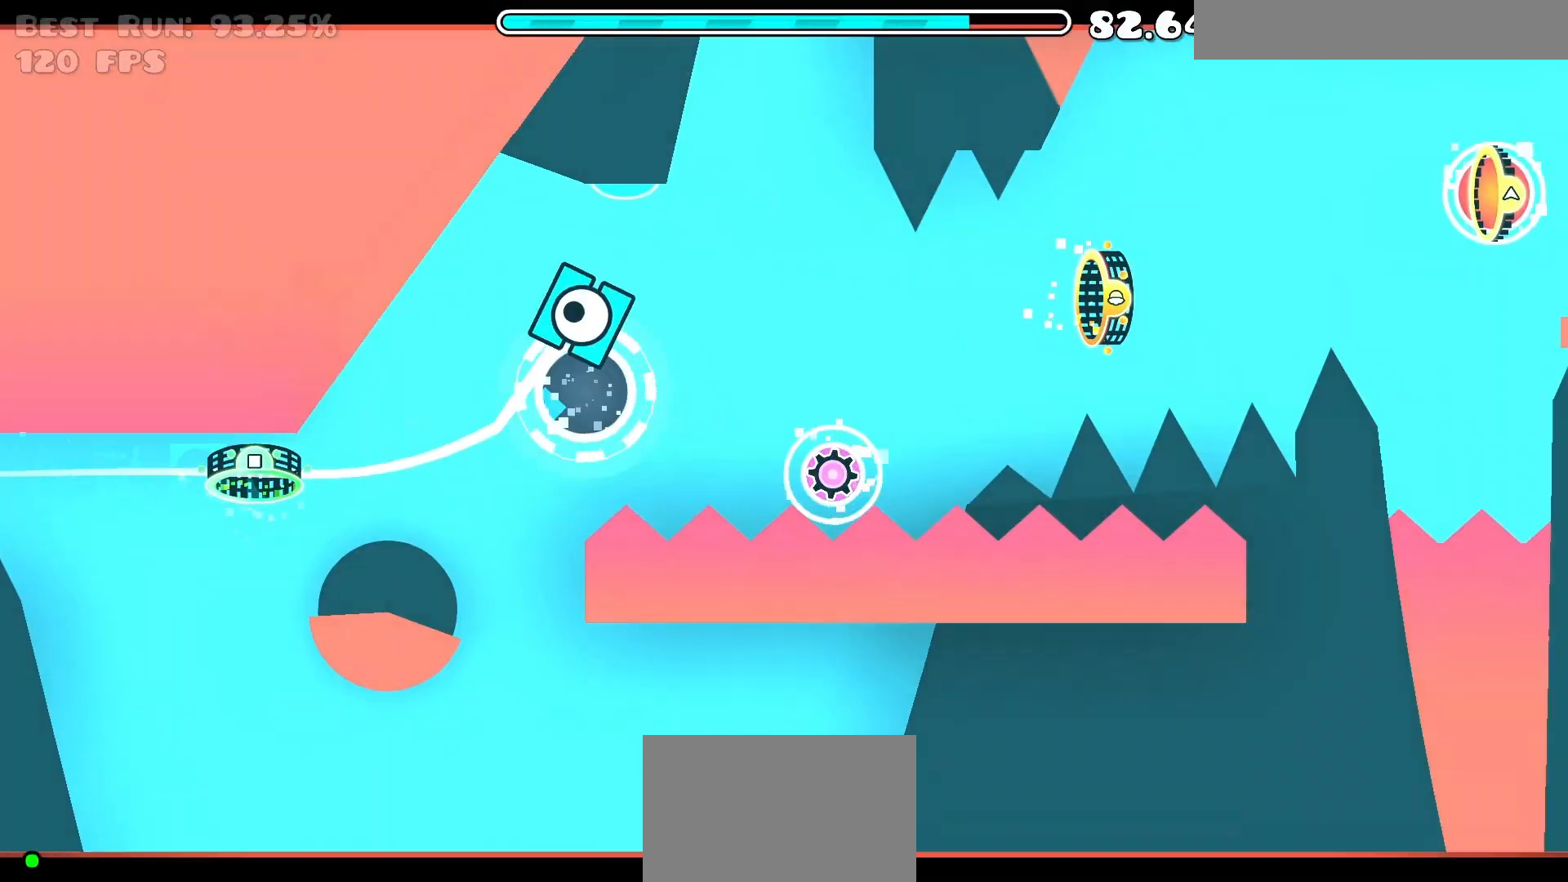
{"keys": [], "events": [[67, "up", "up"], [167, "up", "down"], [250, "up", "up"], [333, "up", "down"], [450, "up", "up"]]}
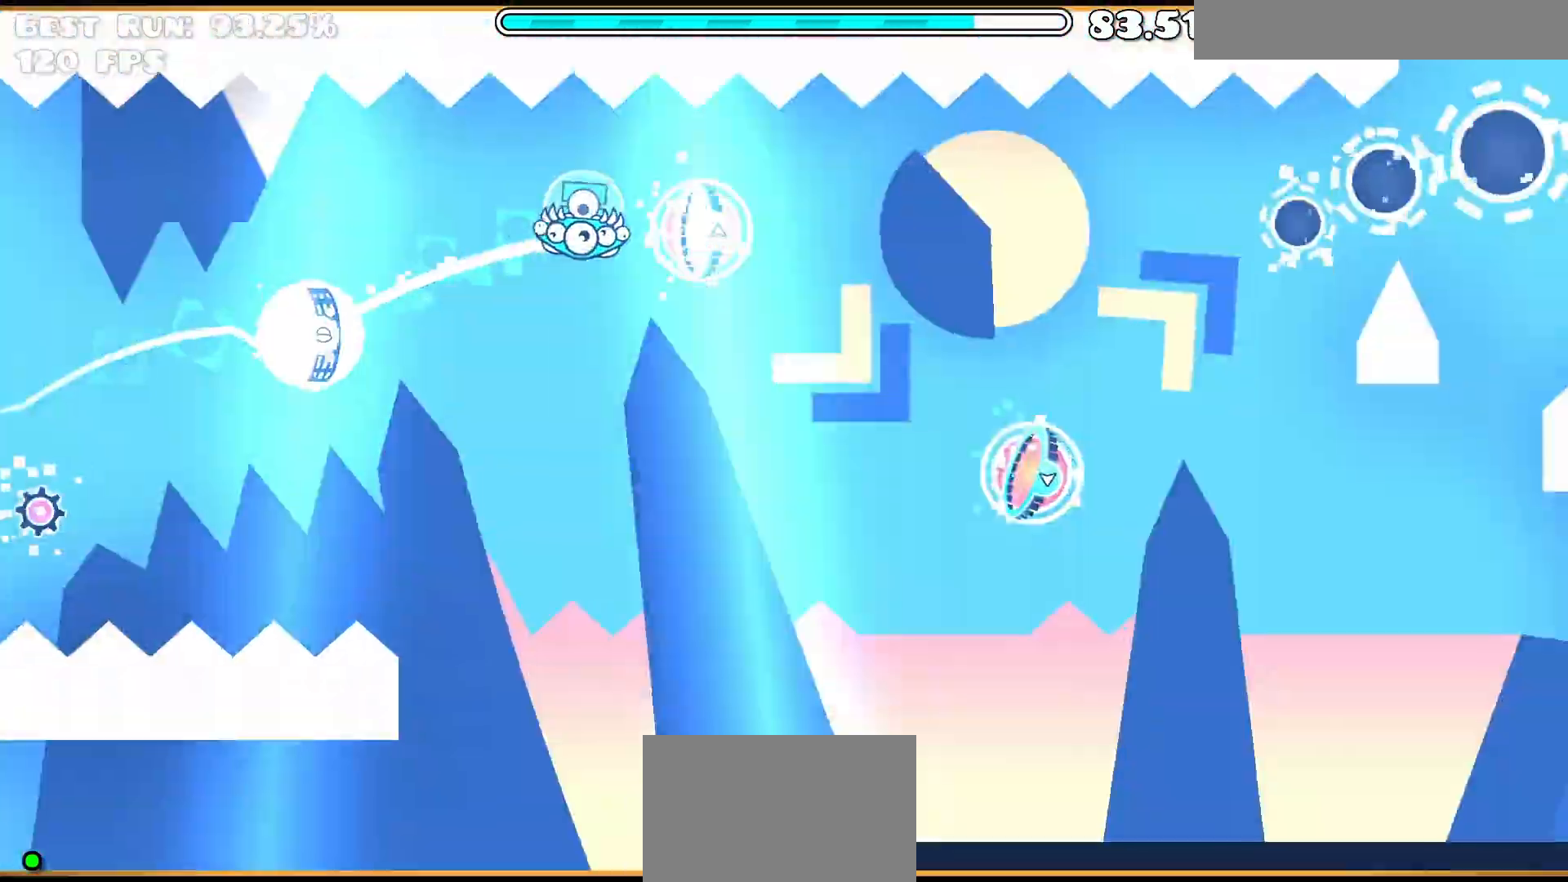
{"keys": [], "events": [[83, "up", "down"], [167, "up", "up"], [317, "up", "down"], [400, "up", "up"]]}
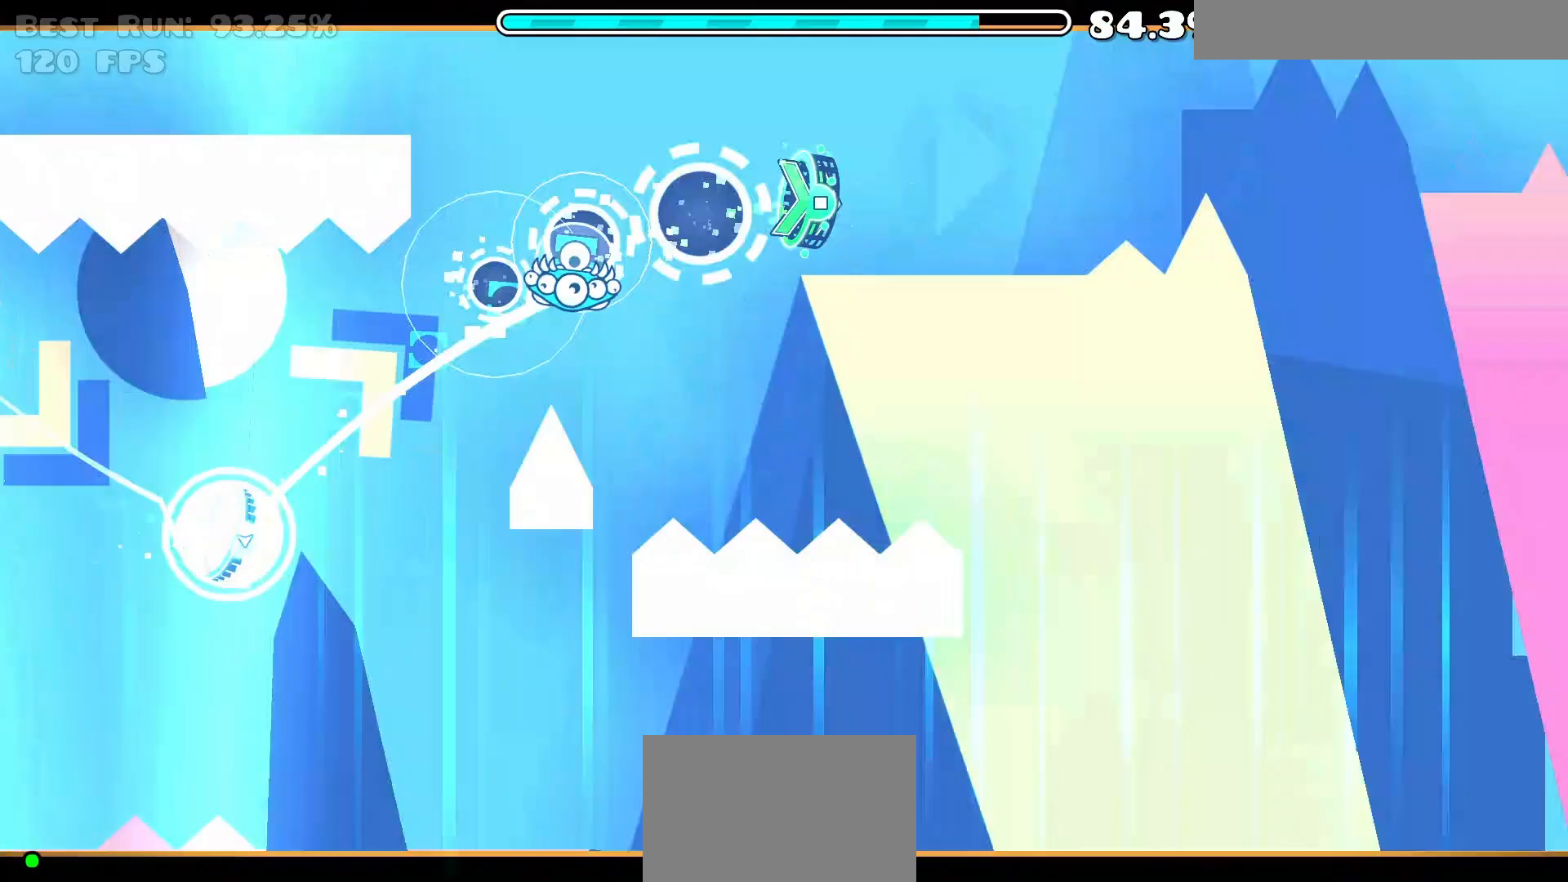
{"keys": ["up"], "events": [[183, "up", "down"]]}
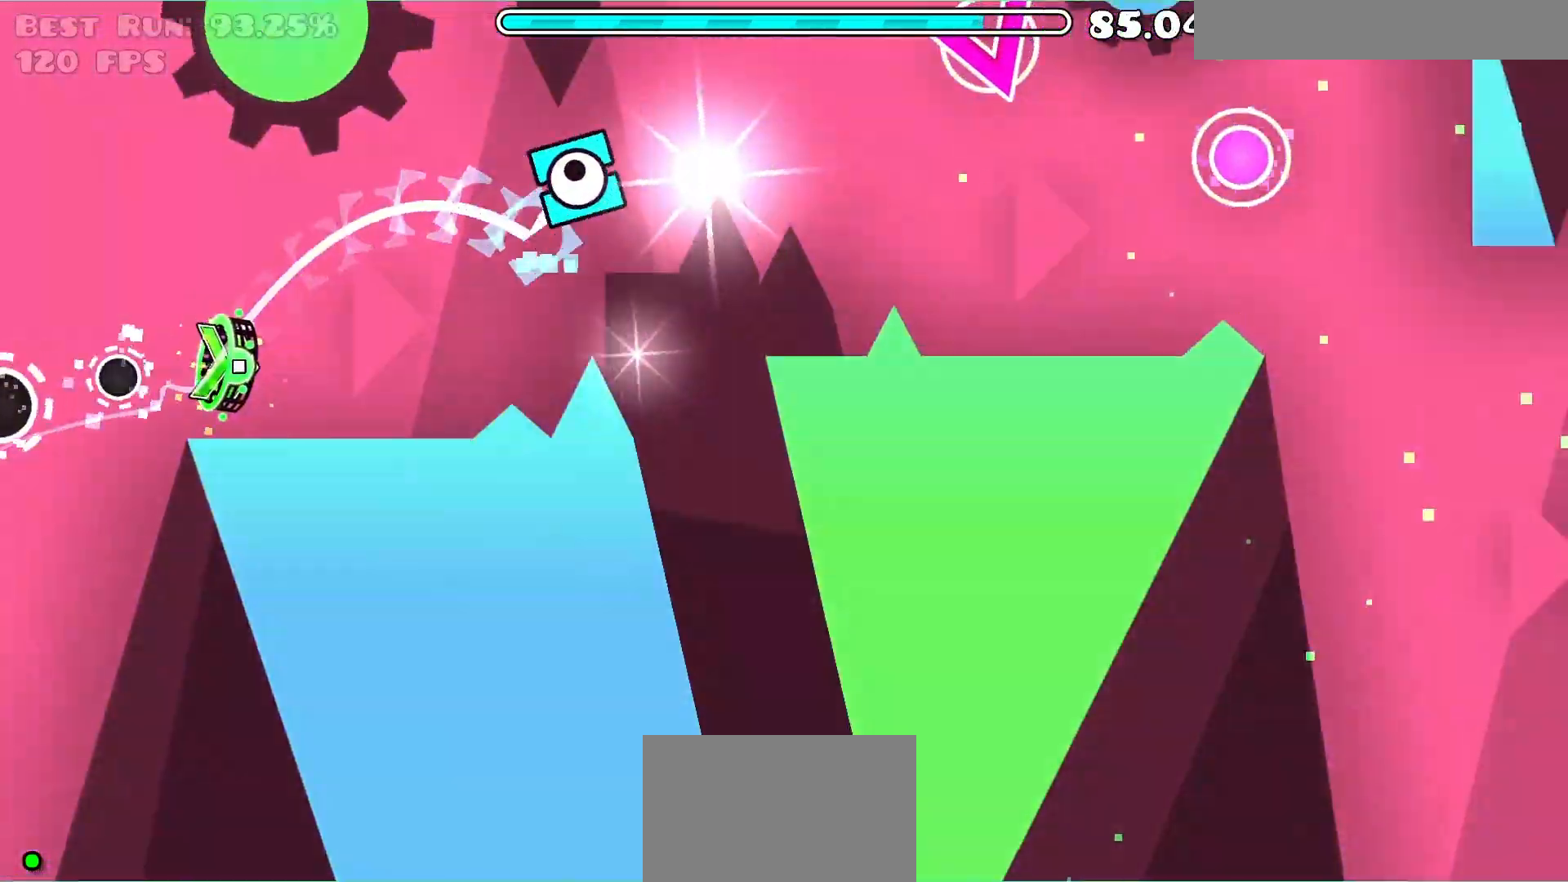
{"keys": [], "events": [[150, "up", "up"], [300, "up", "down"], [433, "up", "up"]]}
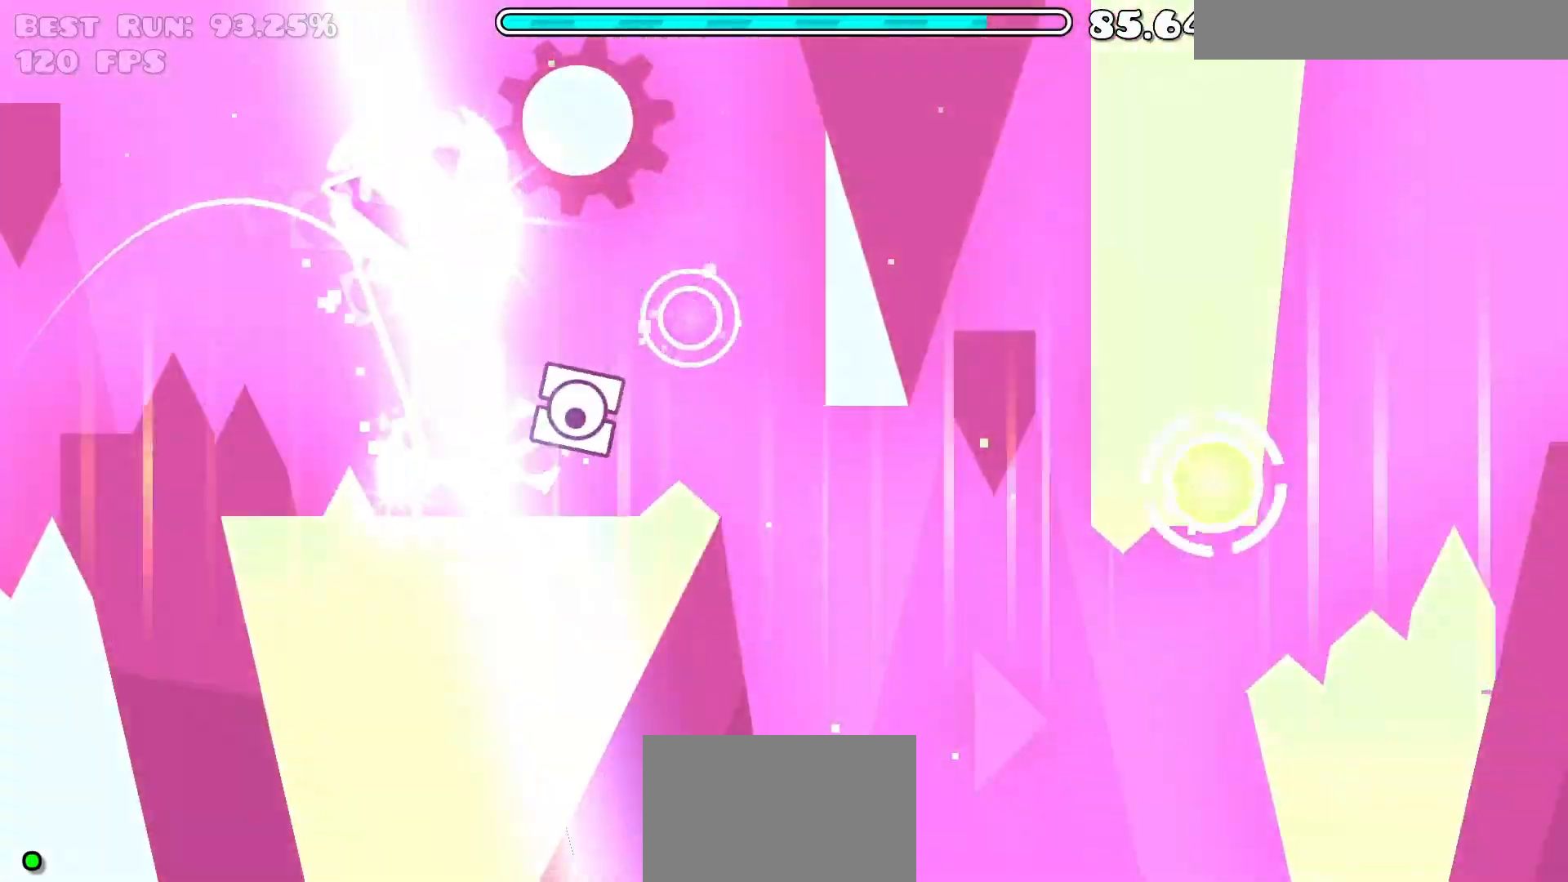
{"keys": [], "events": [[67, "up", "down"], [433, "up", "up"]]}
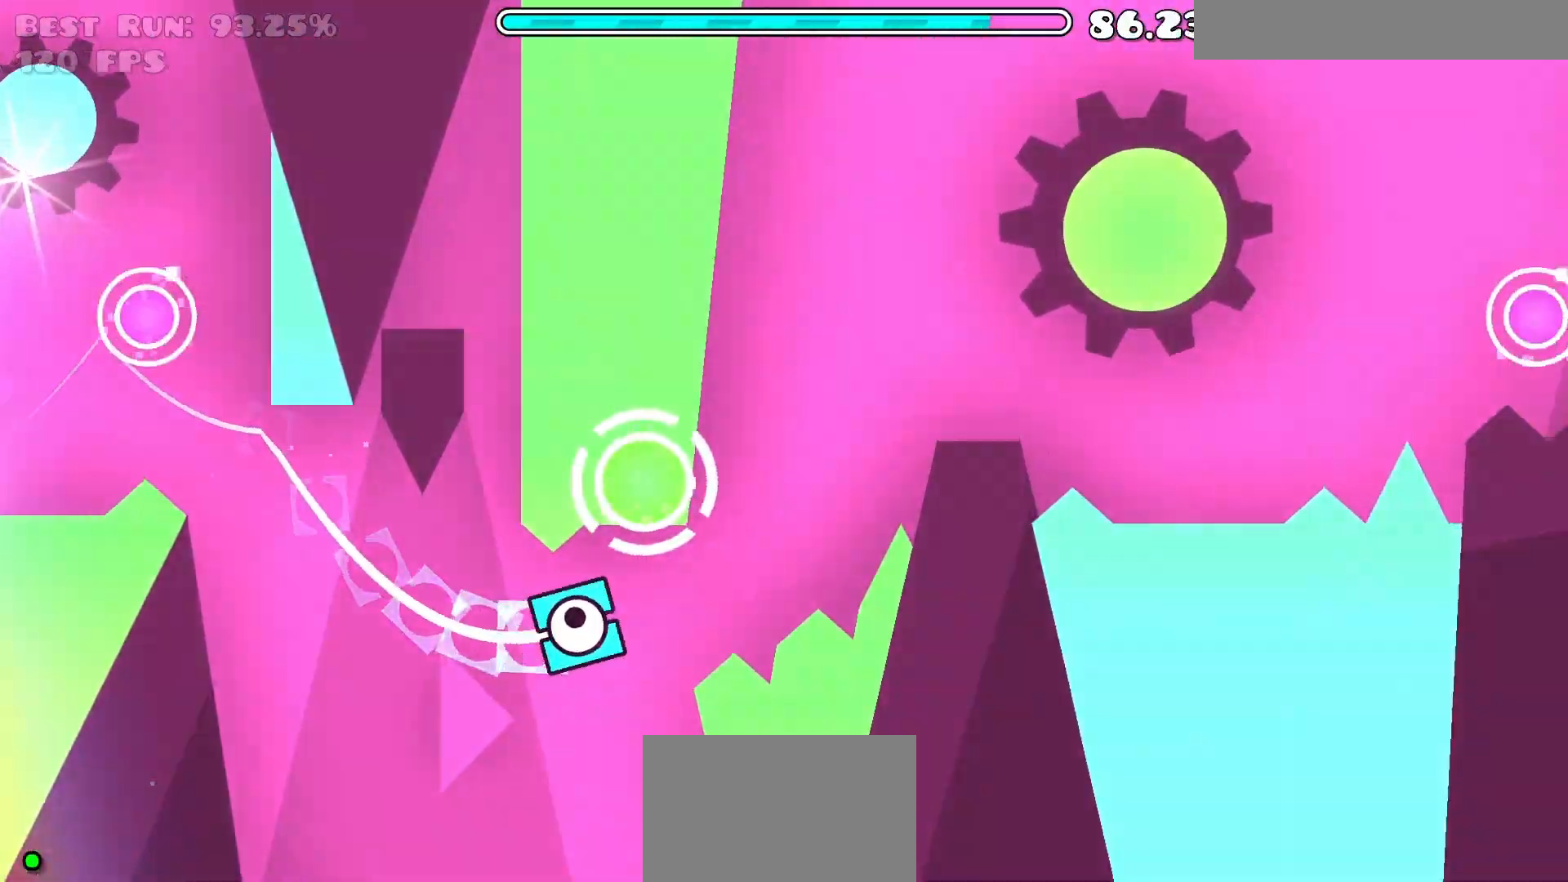
{"keys": [], "events": [[167, "up", "down"], [267, "up", "up"]]}
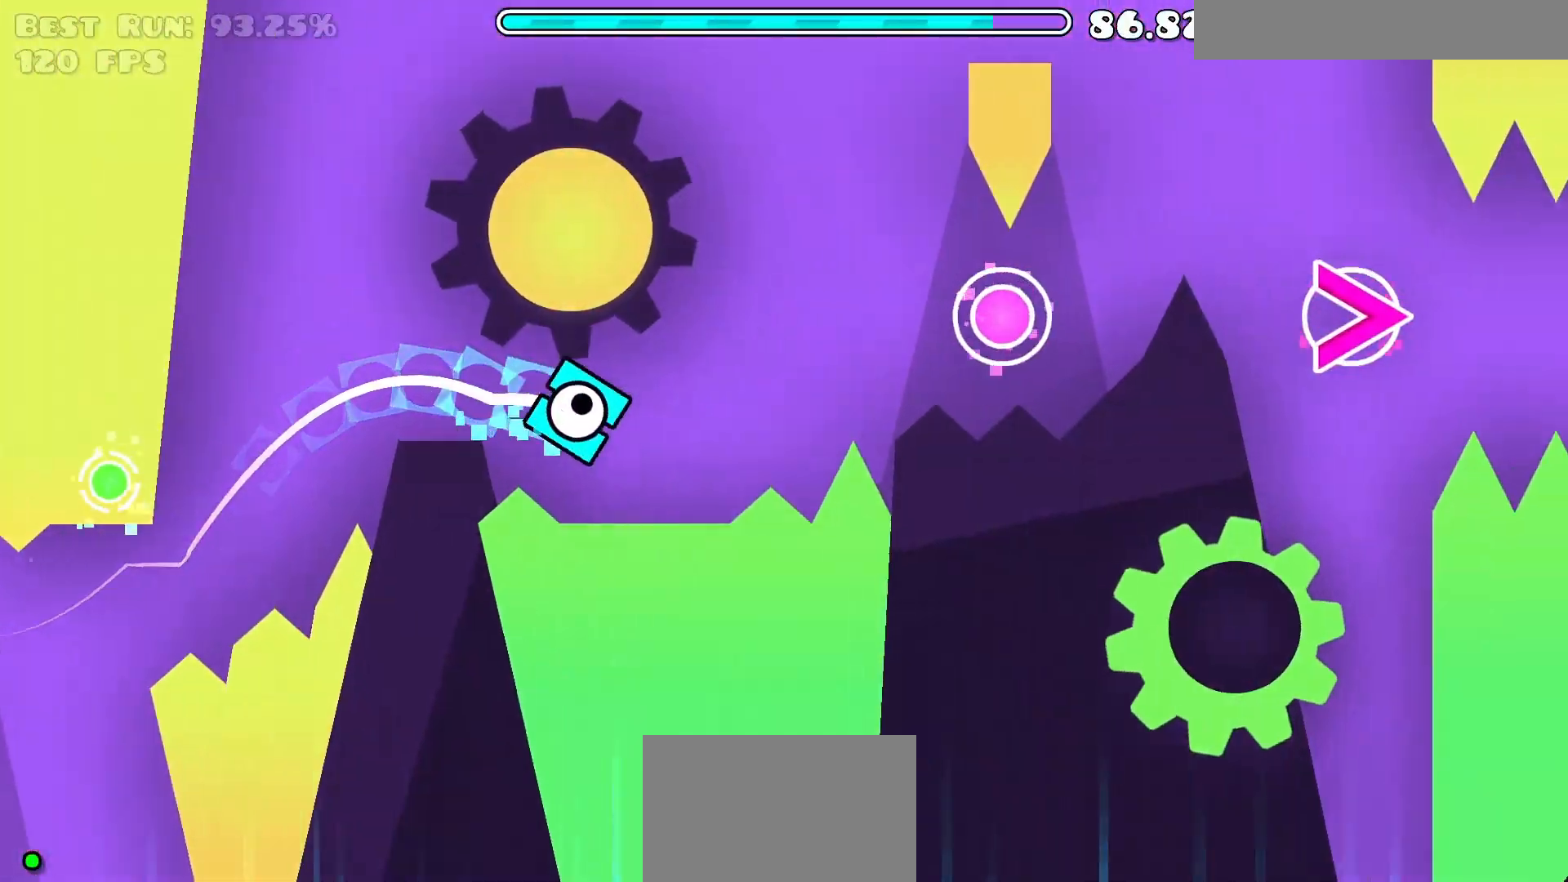
{"keys": [], "events": [[67, "up", "down"], [183, "up", "up"], [417, "up", "down"], [500, "up", "up"]]}
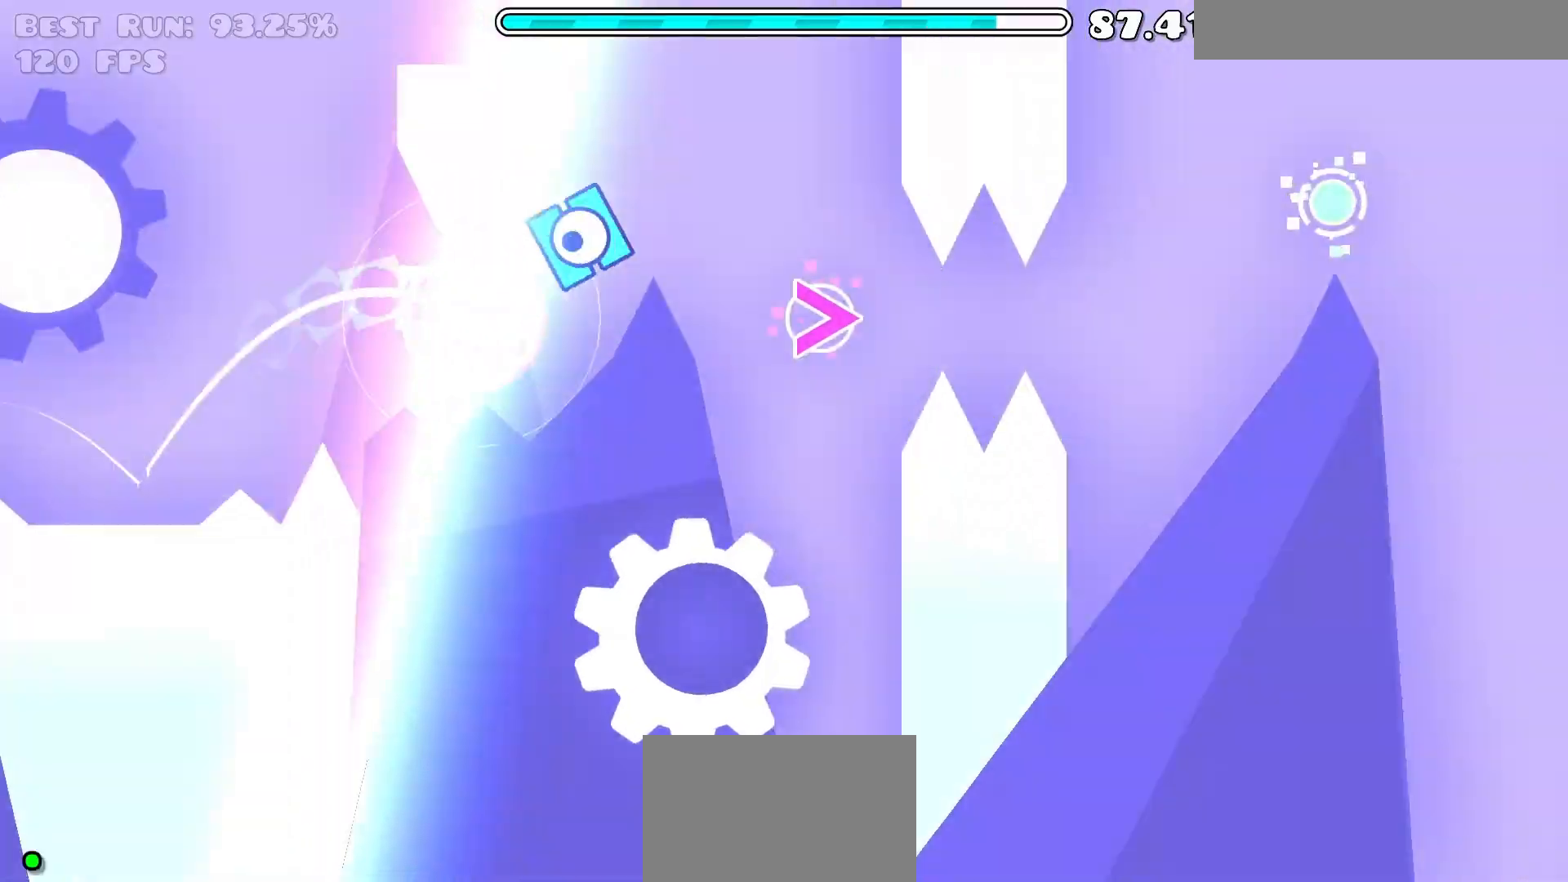
{"keys": [], "events": [[233, "up", "down"], [467, "up", "up"]]}
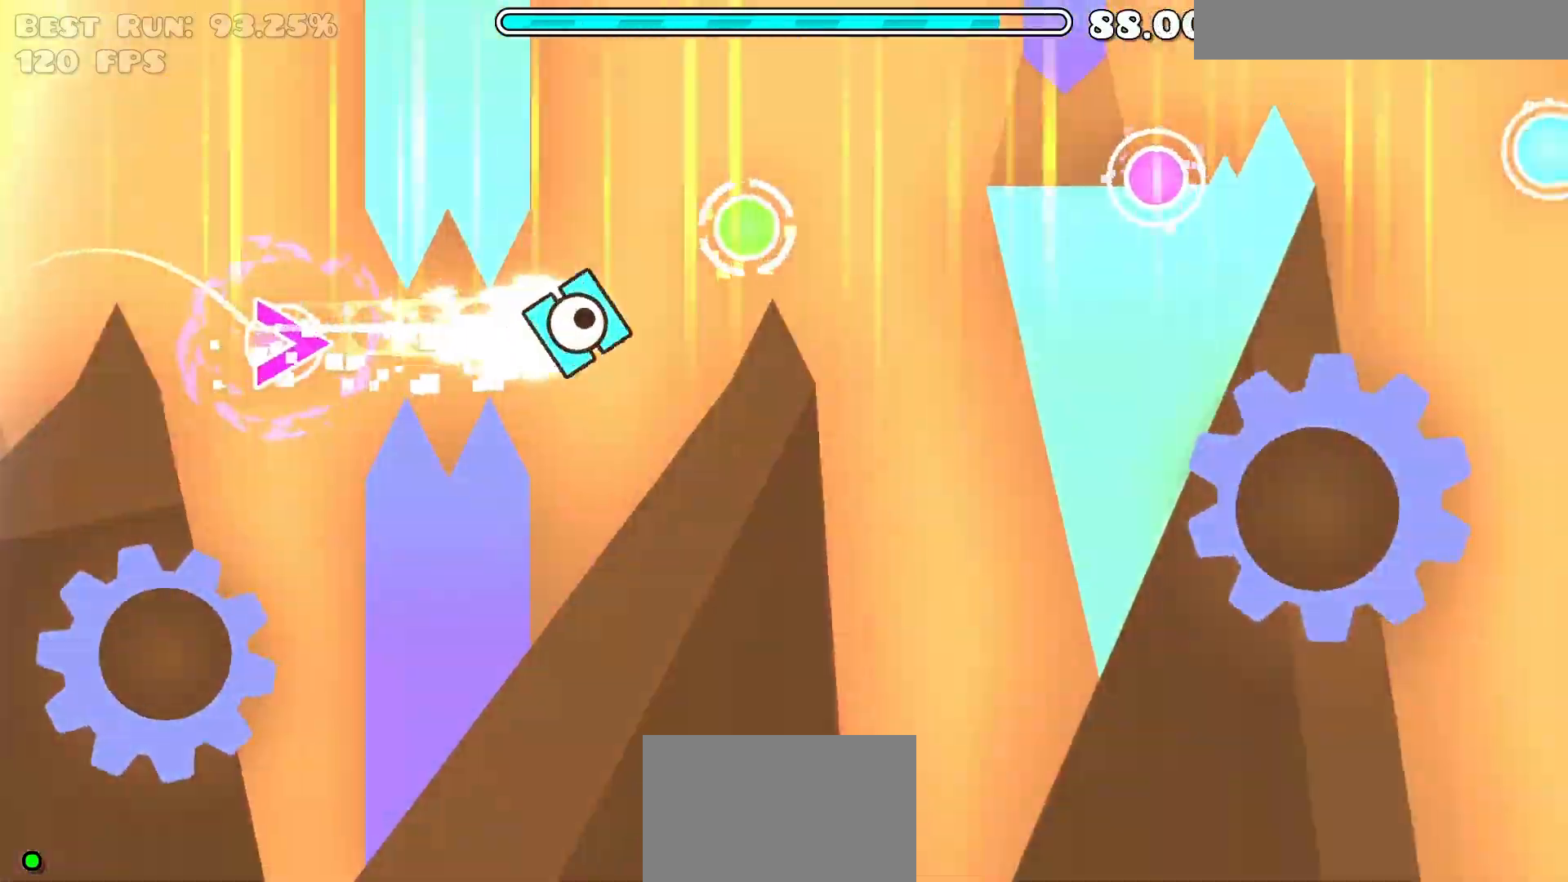
{"keys": [], "events": [[117, "up", "down"], [250, "up", "up"]]}
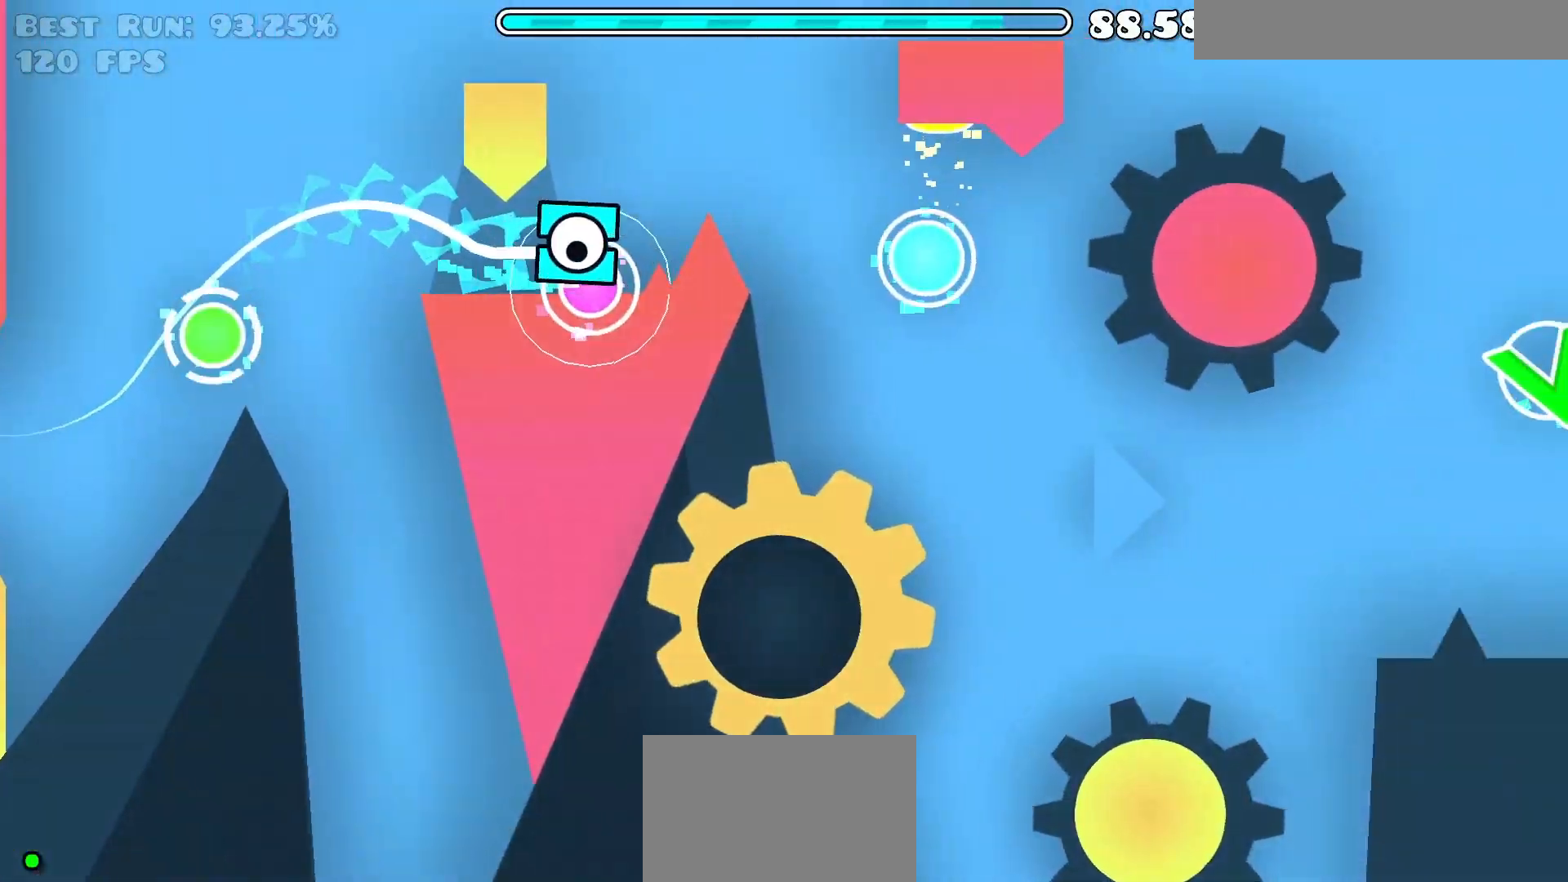
{"keys": [], "events": [[33, "up", "down"], [117, "up", "up"], [267, "up", "down"], [400, "up", "up"]]}
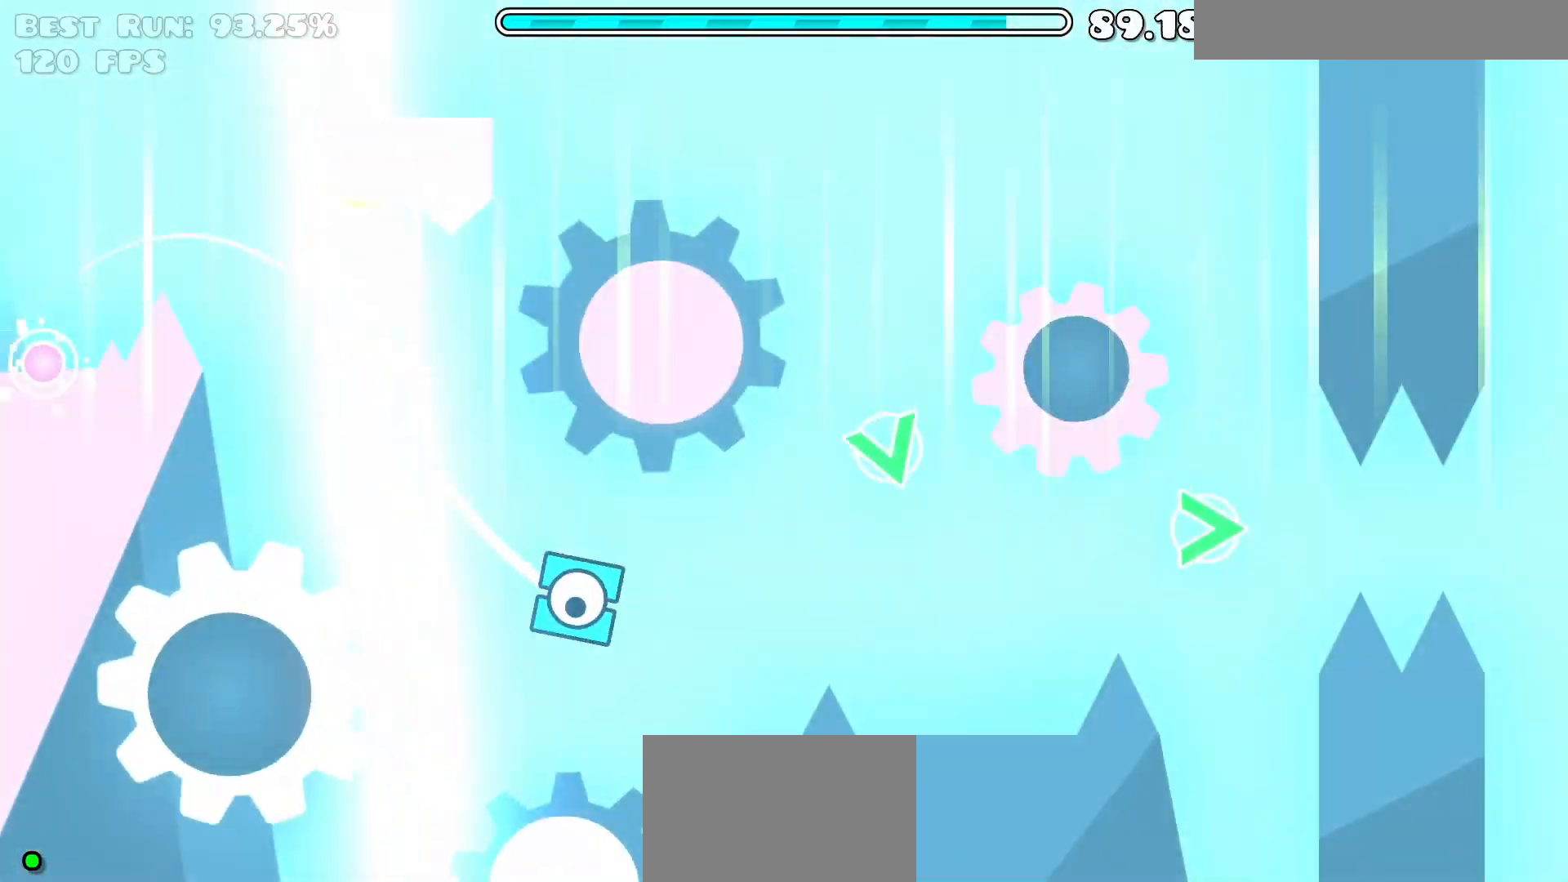
{"keys": [], "events": [[283, "up", "down"], [333, "up", "up"]]}
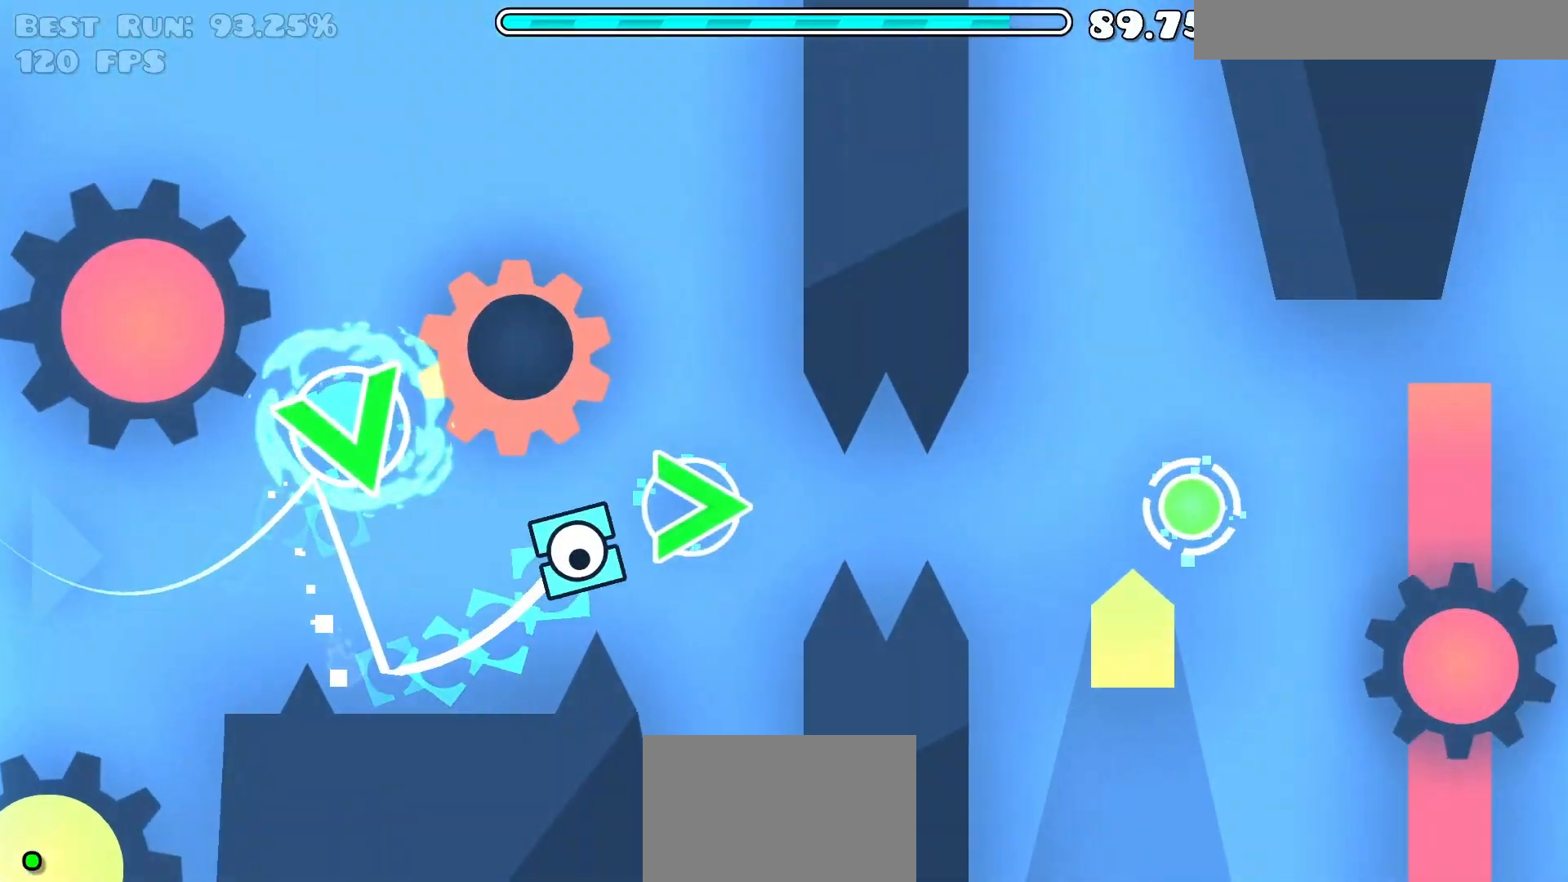
{"keys": [], "events": [[67, "up", "down"], [433, "up", "up"]]}
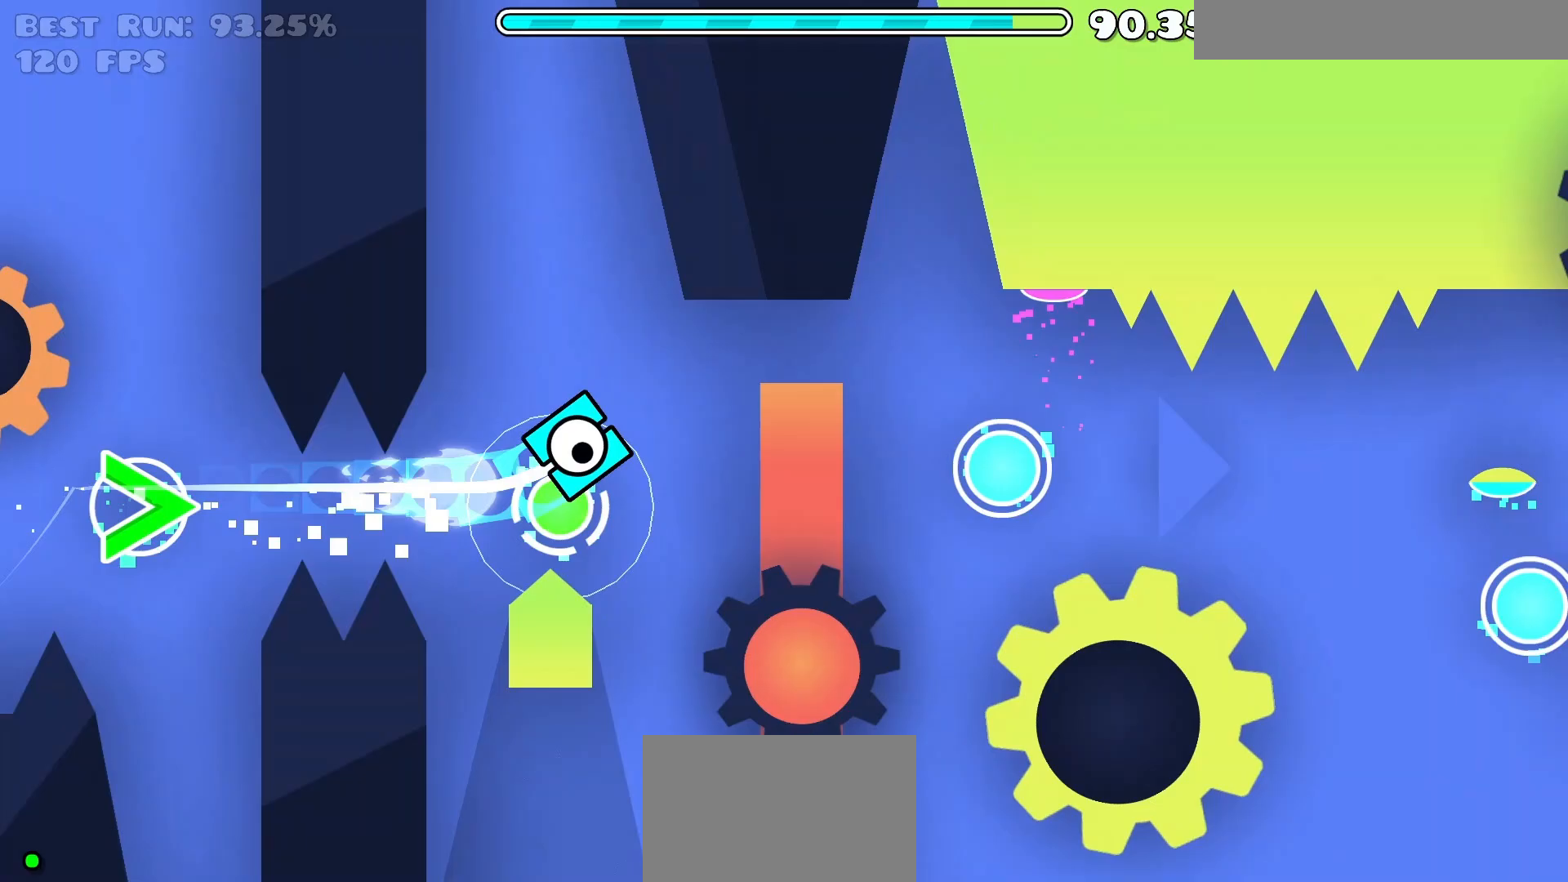
{"keys": ["up"], "events": [[33, "up", "down"], [167, "up", "up"], [367, "up", "down"]]}
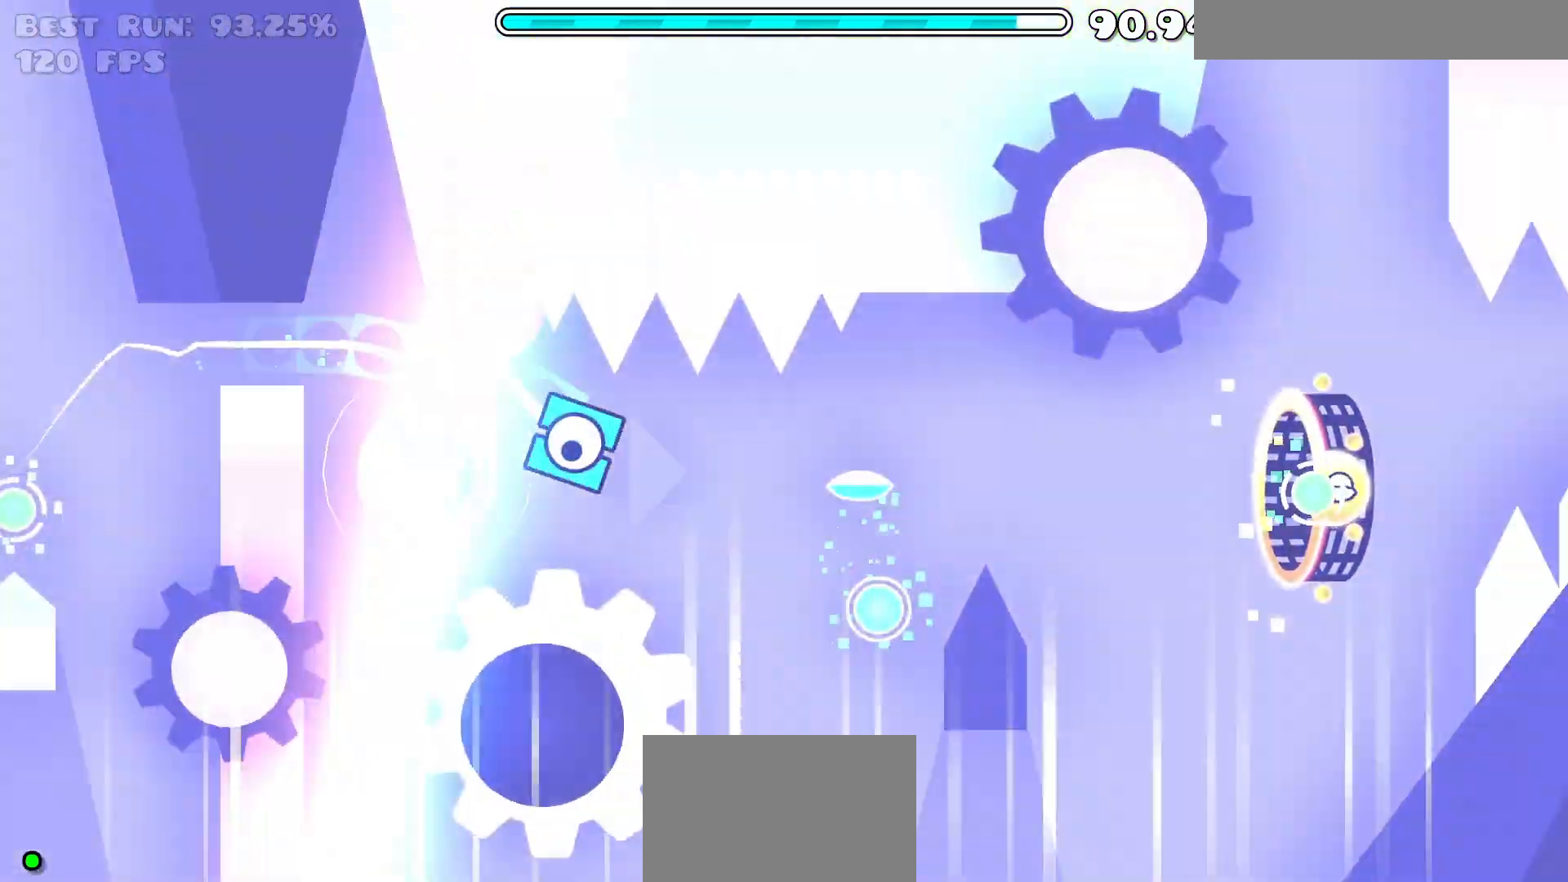
{"keys": [], "events": [[83, "up", "up"], [233, "up", "down"], [467, "up", "up"]]}
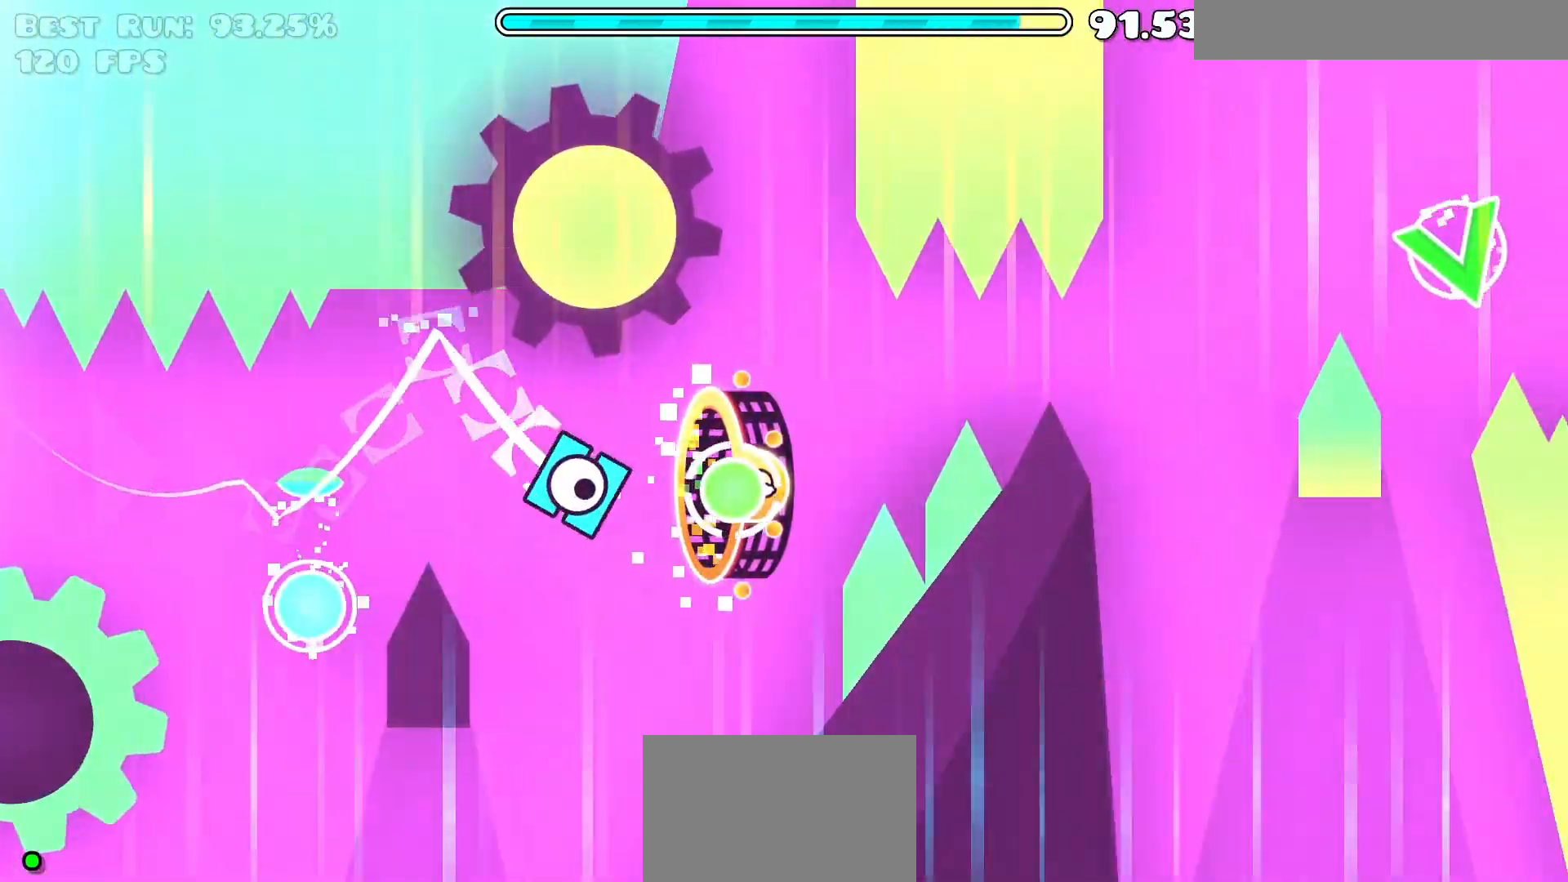
{"keys": [], "events": [[150, "up", "down"], [250, "up", "up"]]}
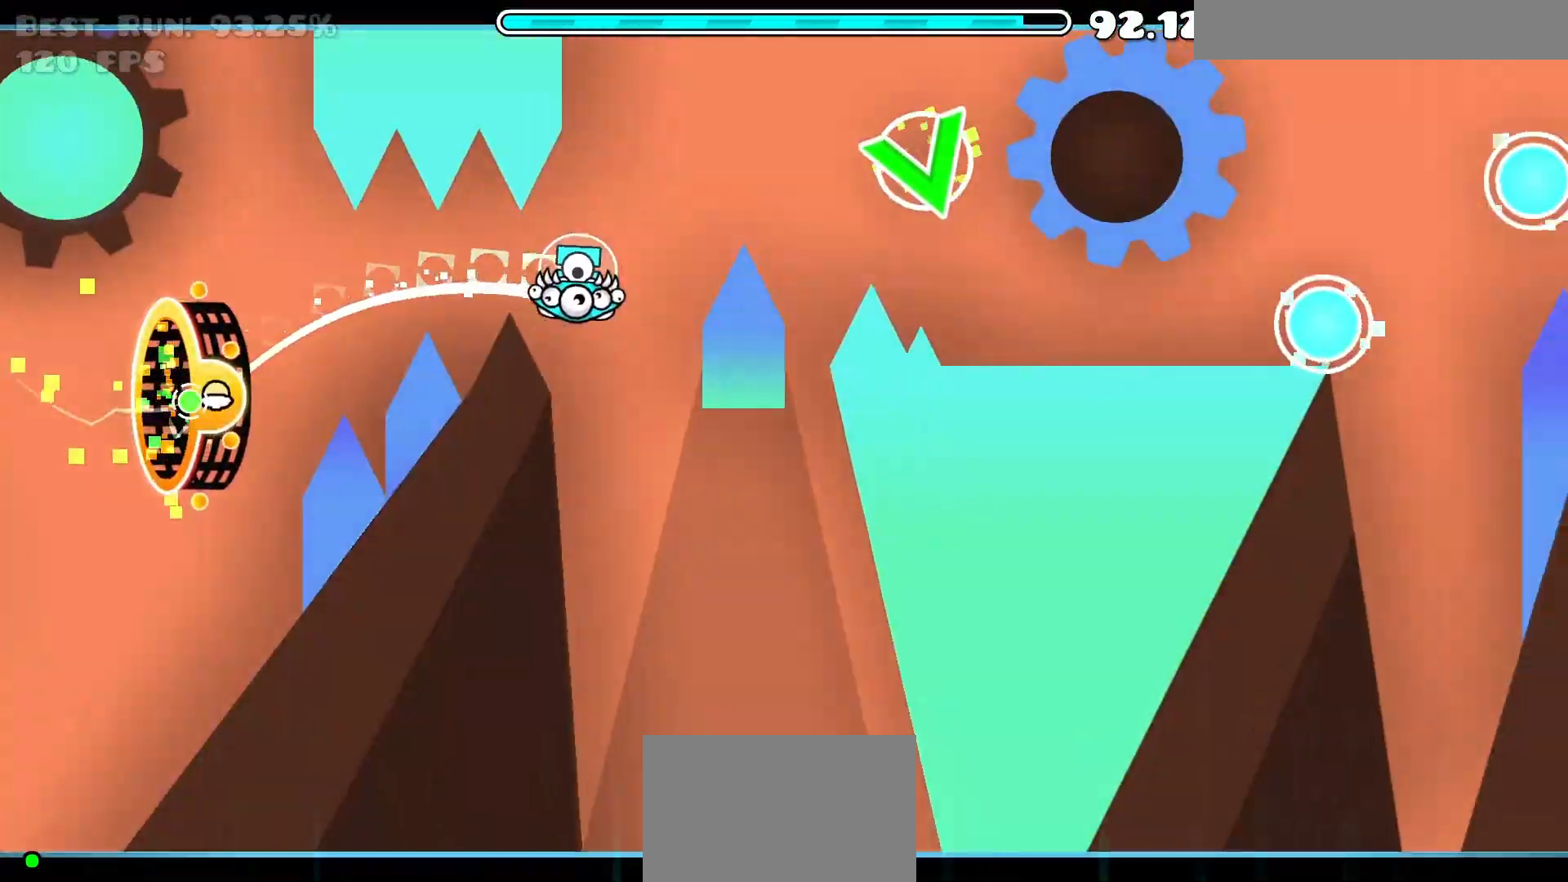
{"keys": ["up"], "events": [[33, "up", "down"], [217, "up", "up"], [350, "up", "down"]]}
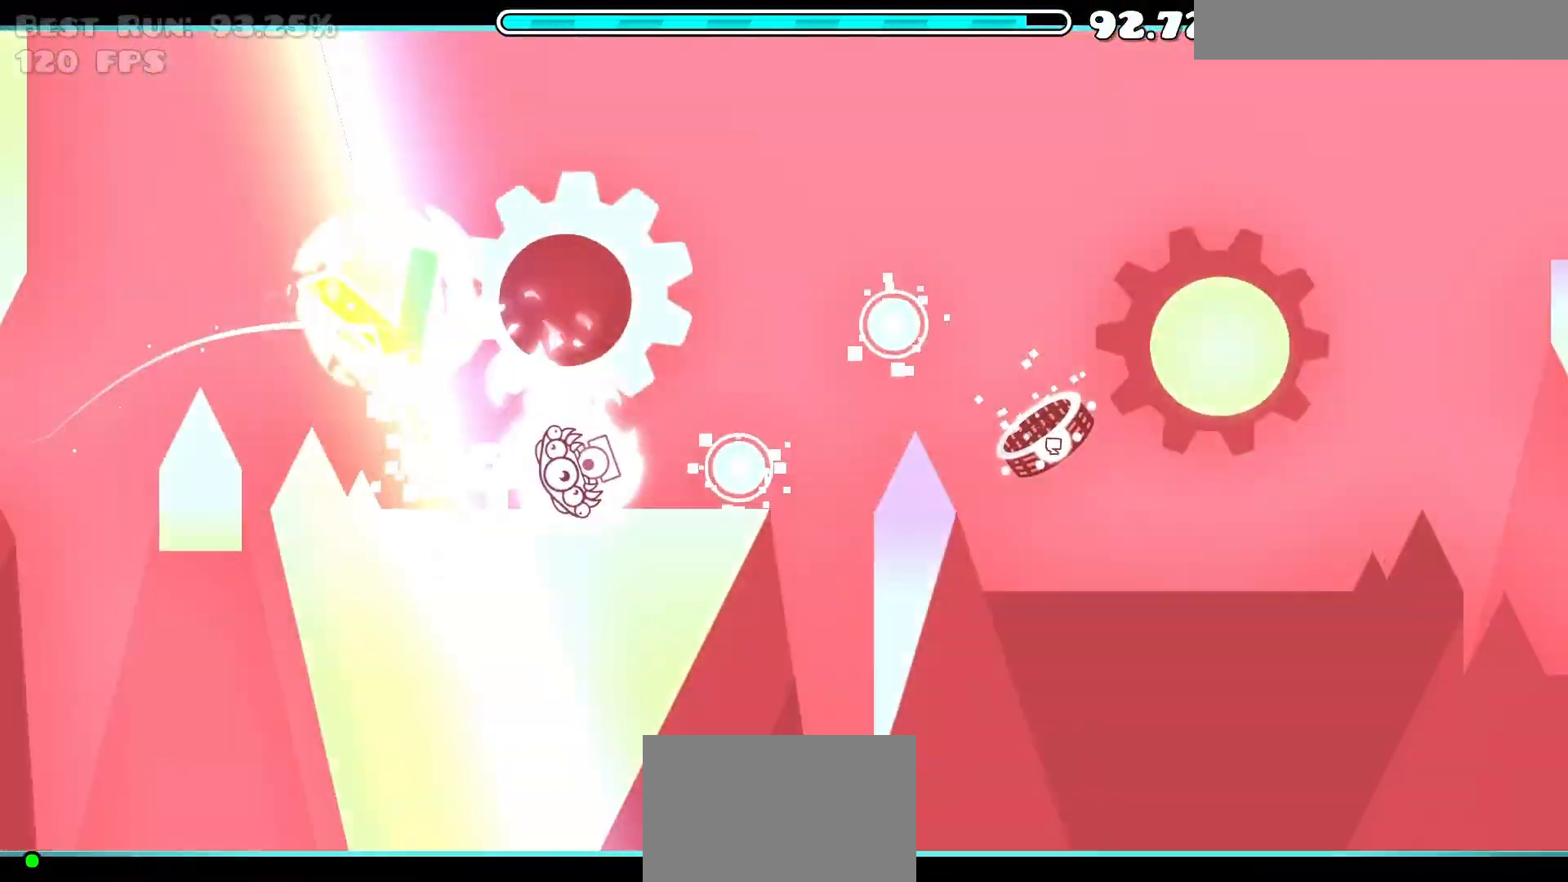
{"keys": [], "events": [[33, "up", "up"], [183, "up", "down"], [217, "up", "up"], [317, "up", "down"], [417, "up", "up"]]}
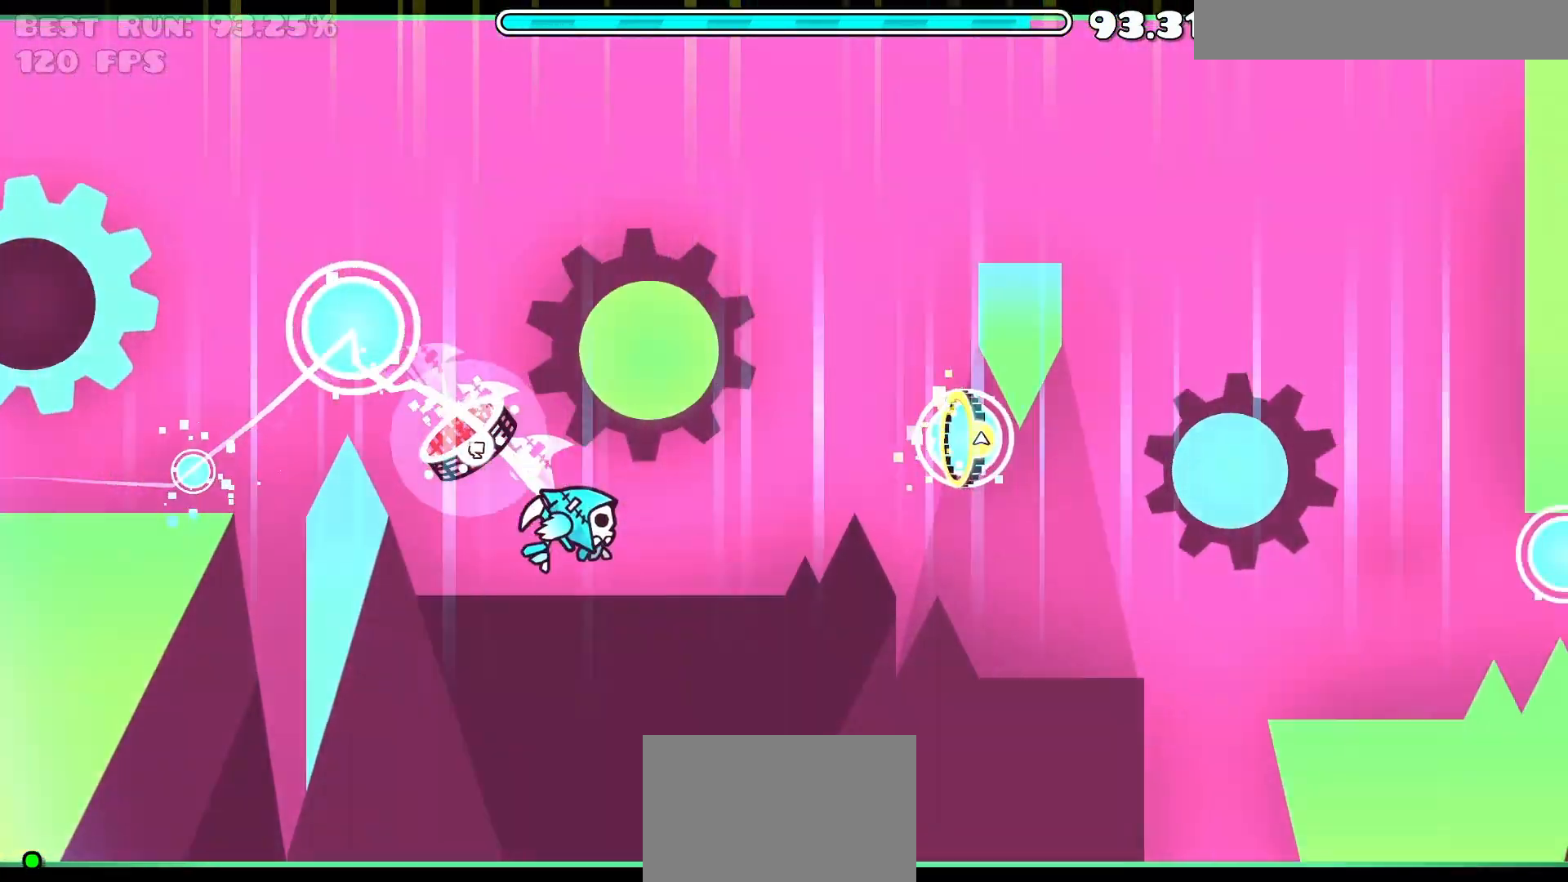
{"keys": [], "events": [[100, "up", "down"], [183, "up", "up"], [383, "up", "down"], [467, "up", "up"]]}
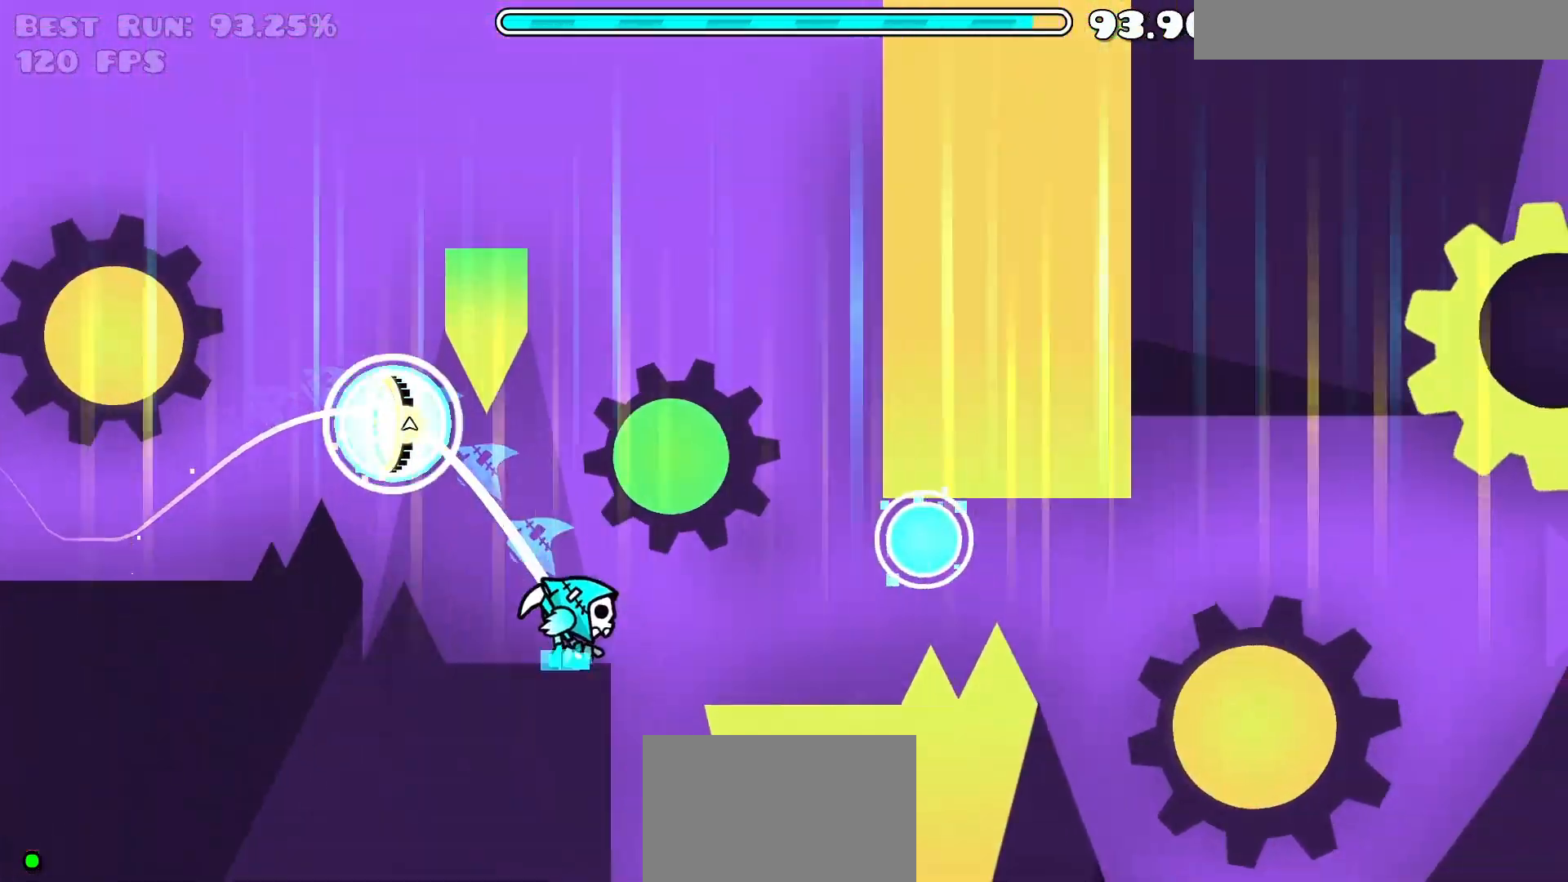
{"keys": [], "events": [[250, "up", "down"], [333, "up", "up"], [433, "up", "down"], [483, "up", "up"]]}
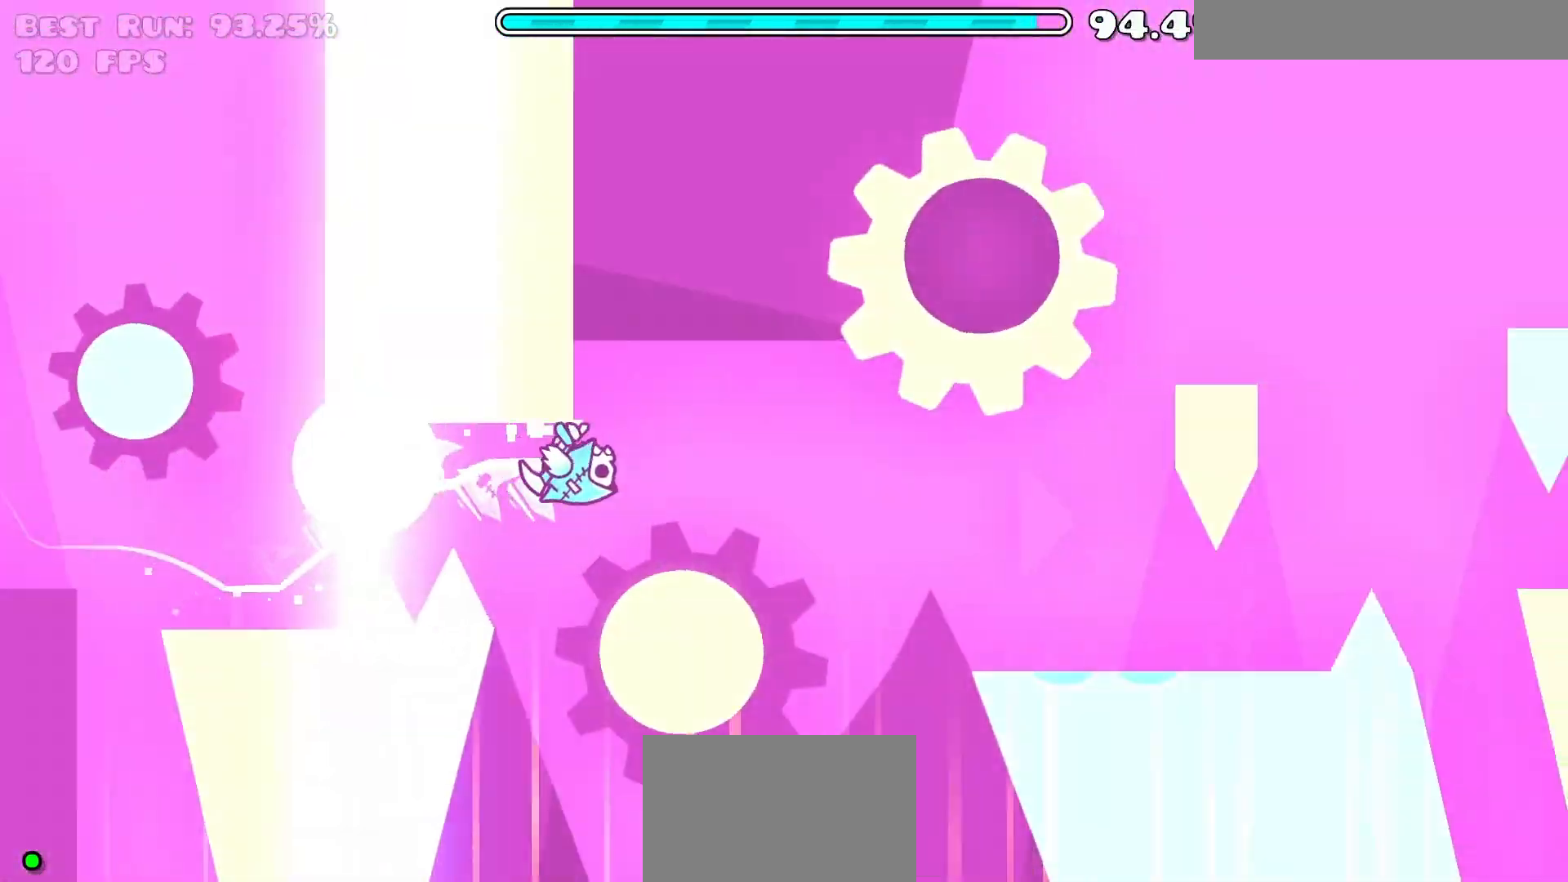
{"keys": ["up"], "events": [[167, "up", "down"]]}
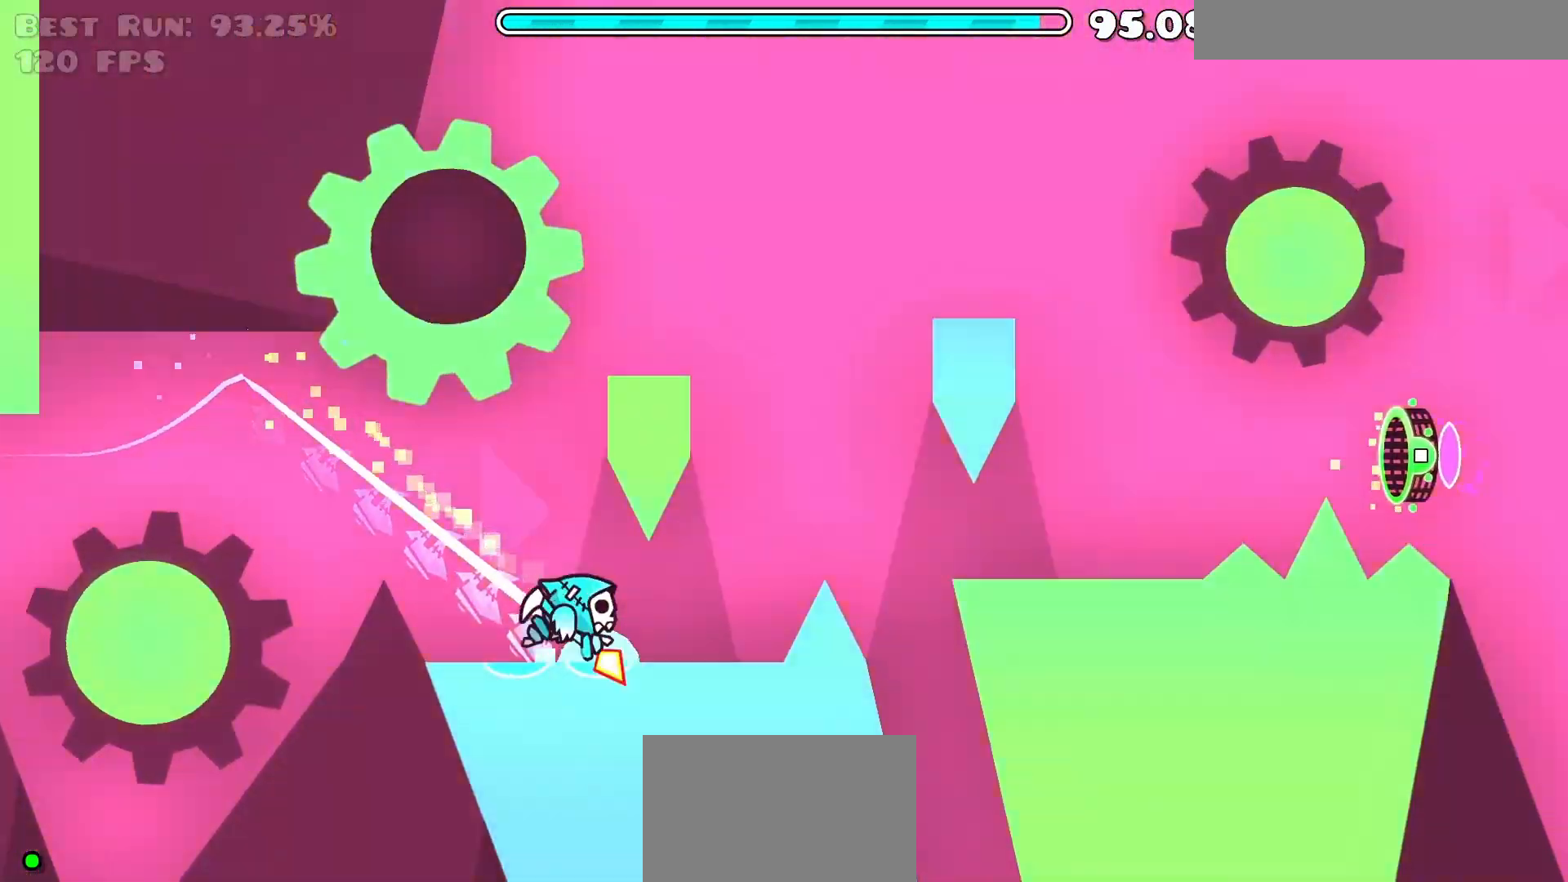
{"keys": [], "events": [[50, "up", "up"], [133, "up", "down"], [183, "up", "up"]]}
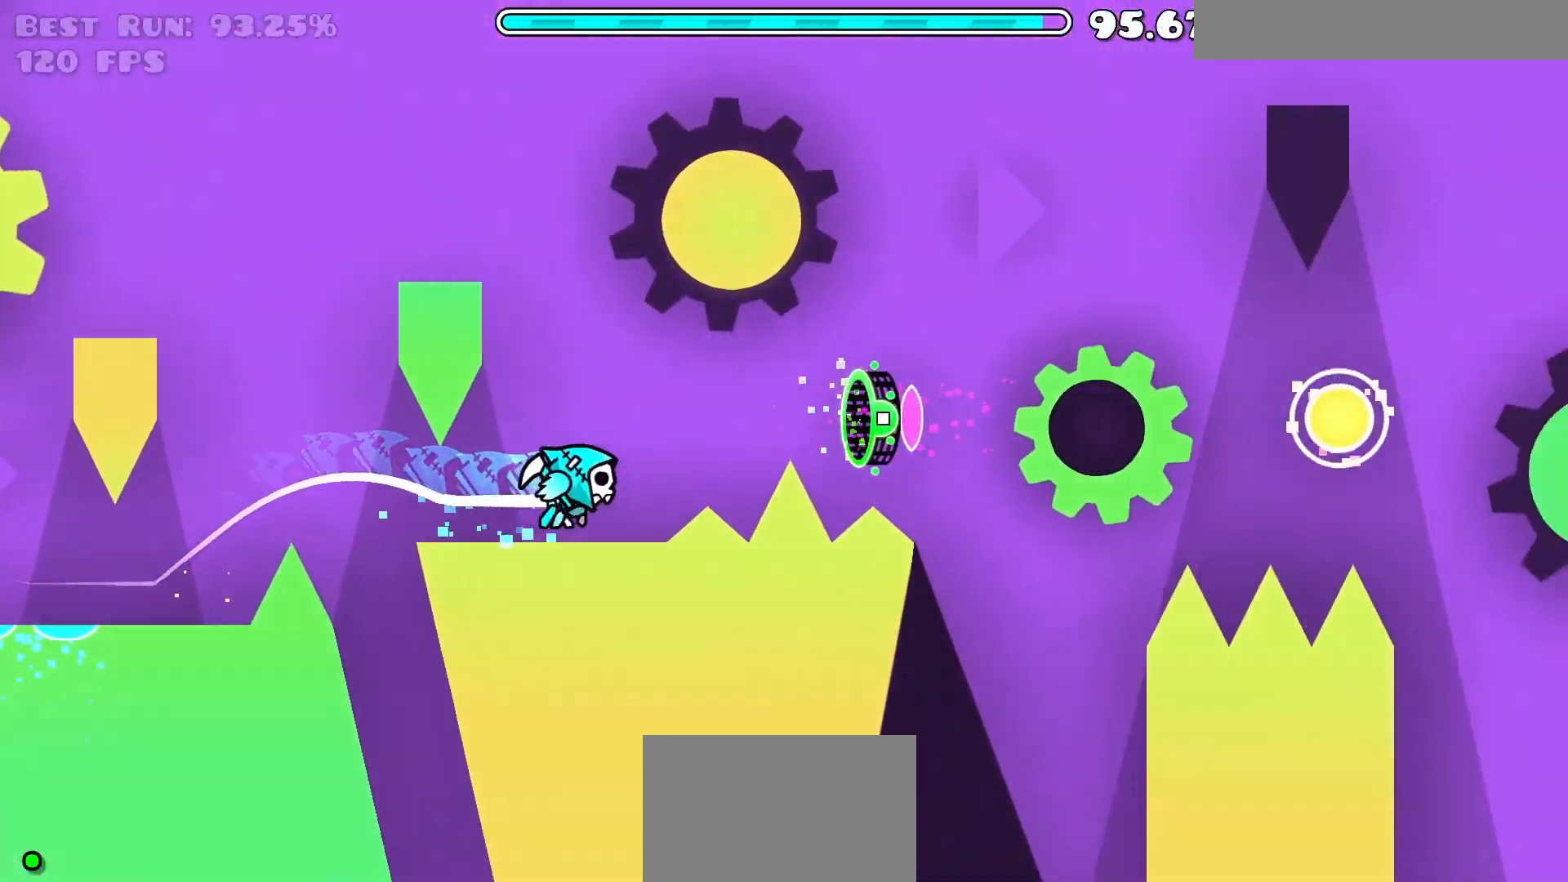
{"keys": [], "events": [[17, "up", "down"], [67, "up", "up"]]}
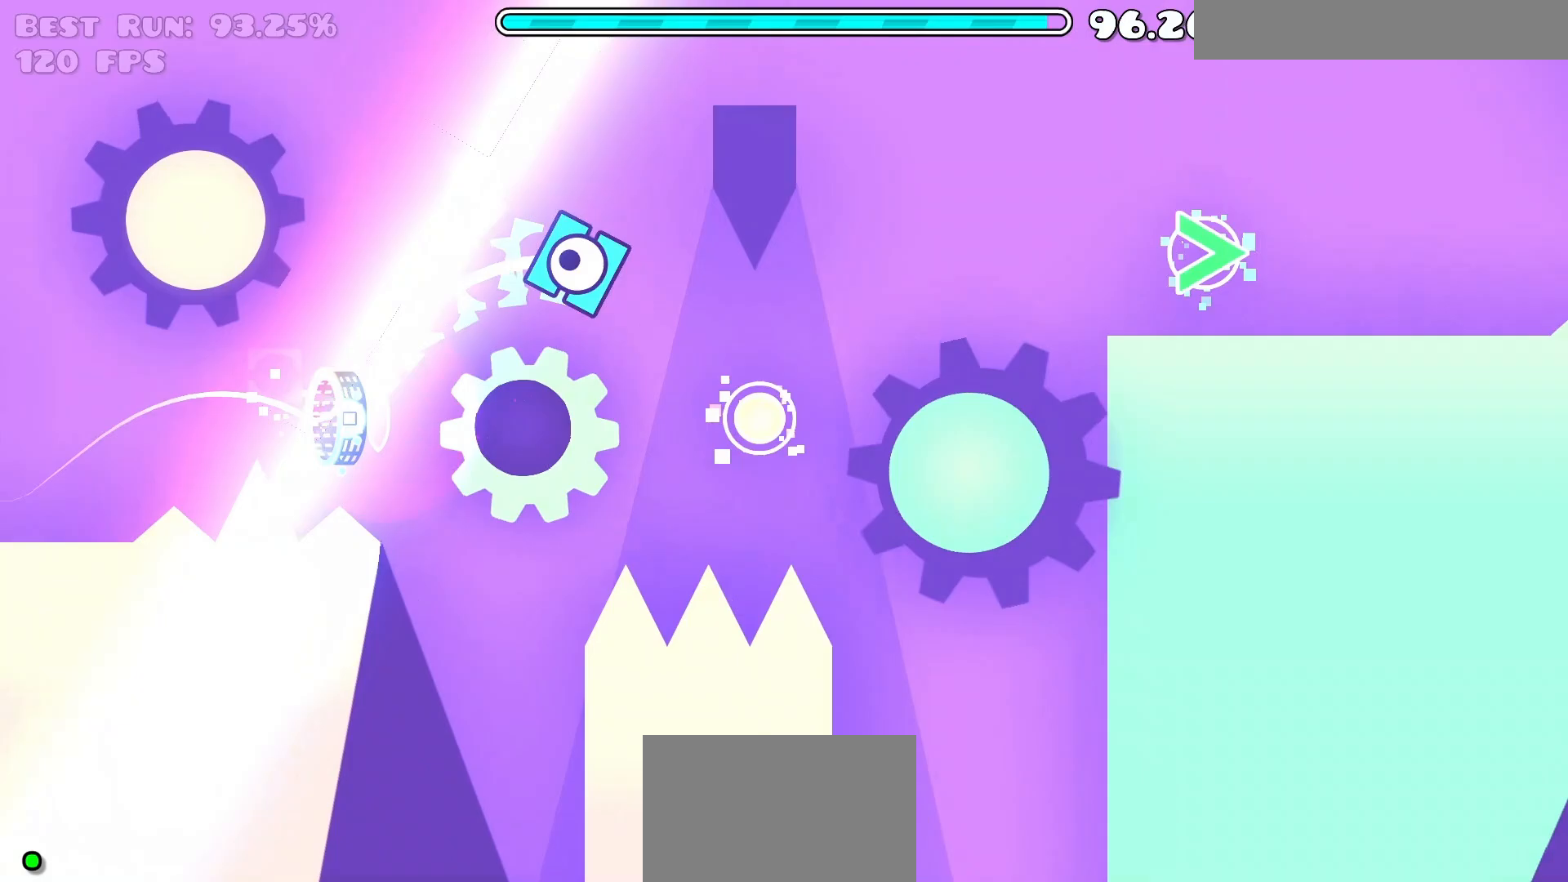
{"keys": ["up"], "events": [[217, "up", "down"], [317, "up", "up"], [500, "up", "down"]]}
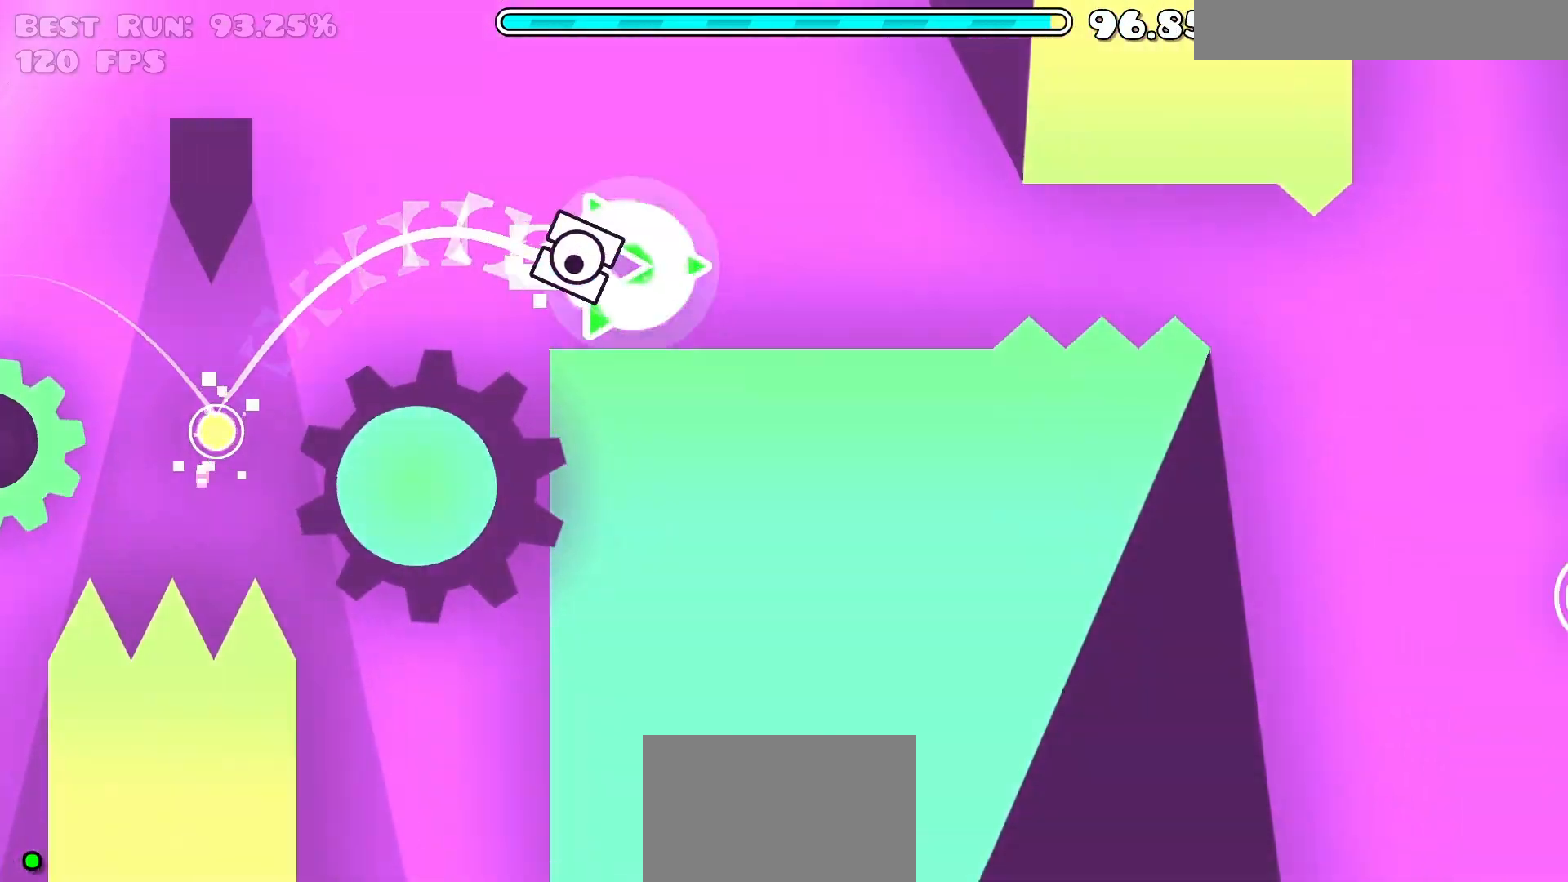
{"keys": ["up"], "events": []}
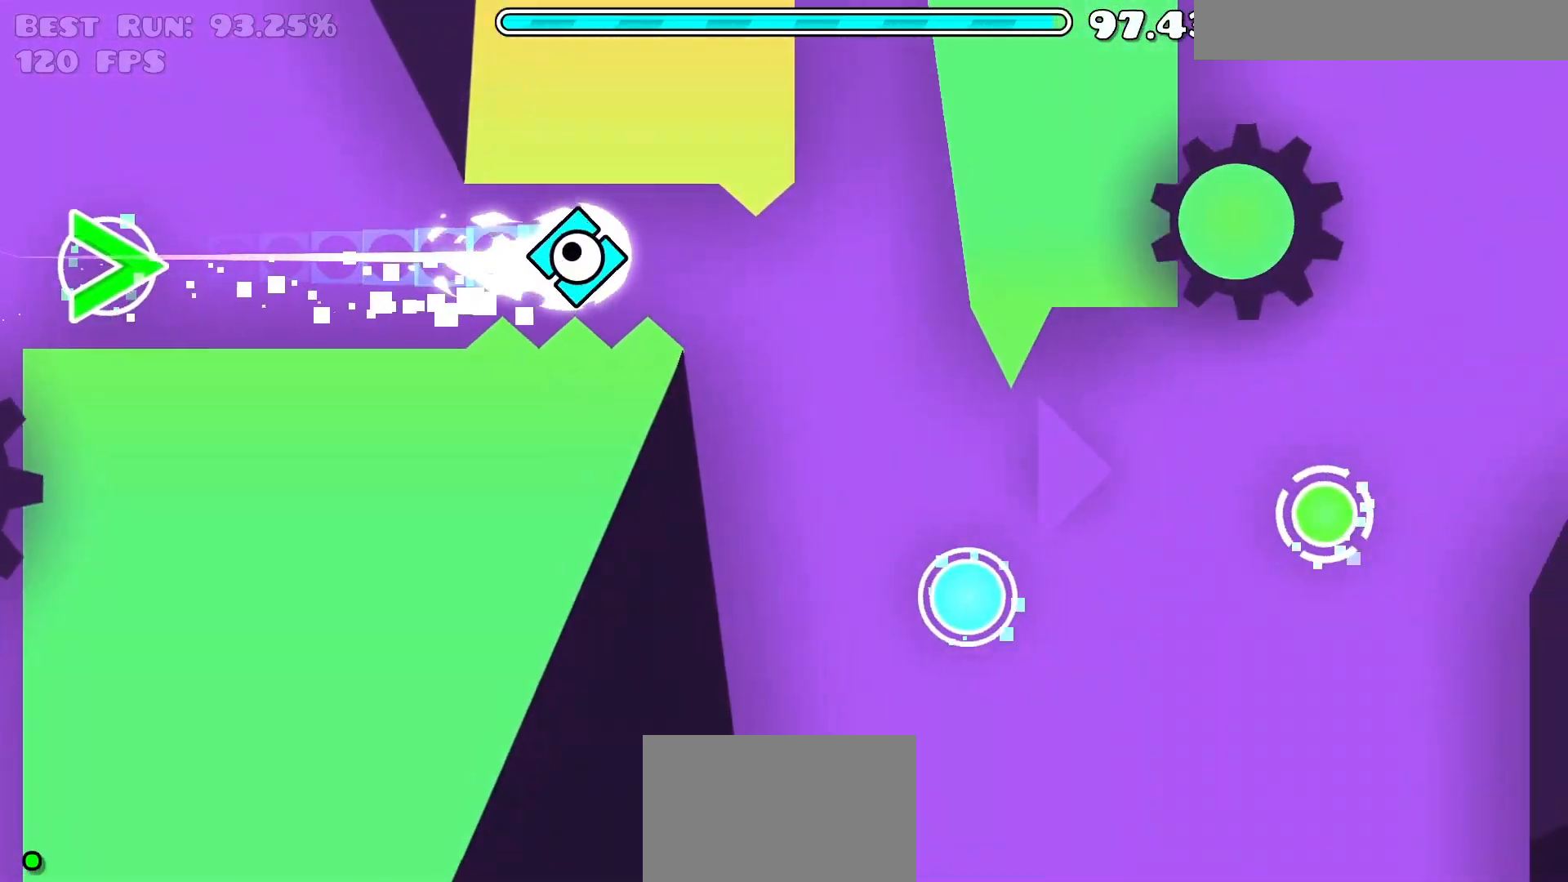
{"keys": ["up"], "events": [[100, "up", "up"], [383, "up", "down"]]}
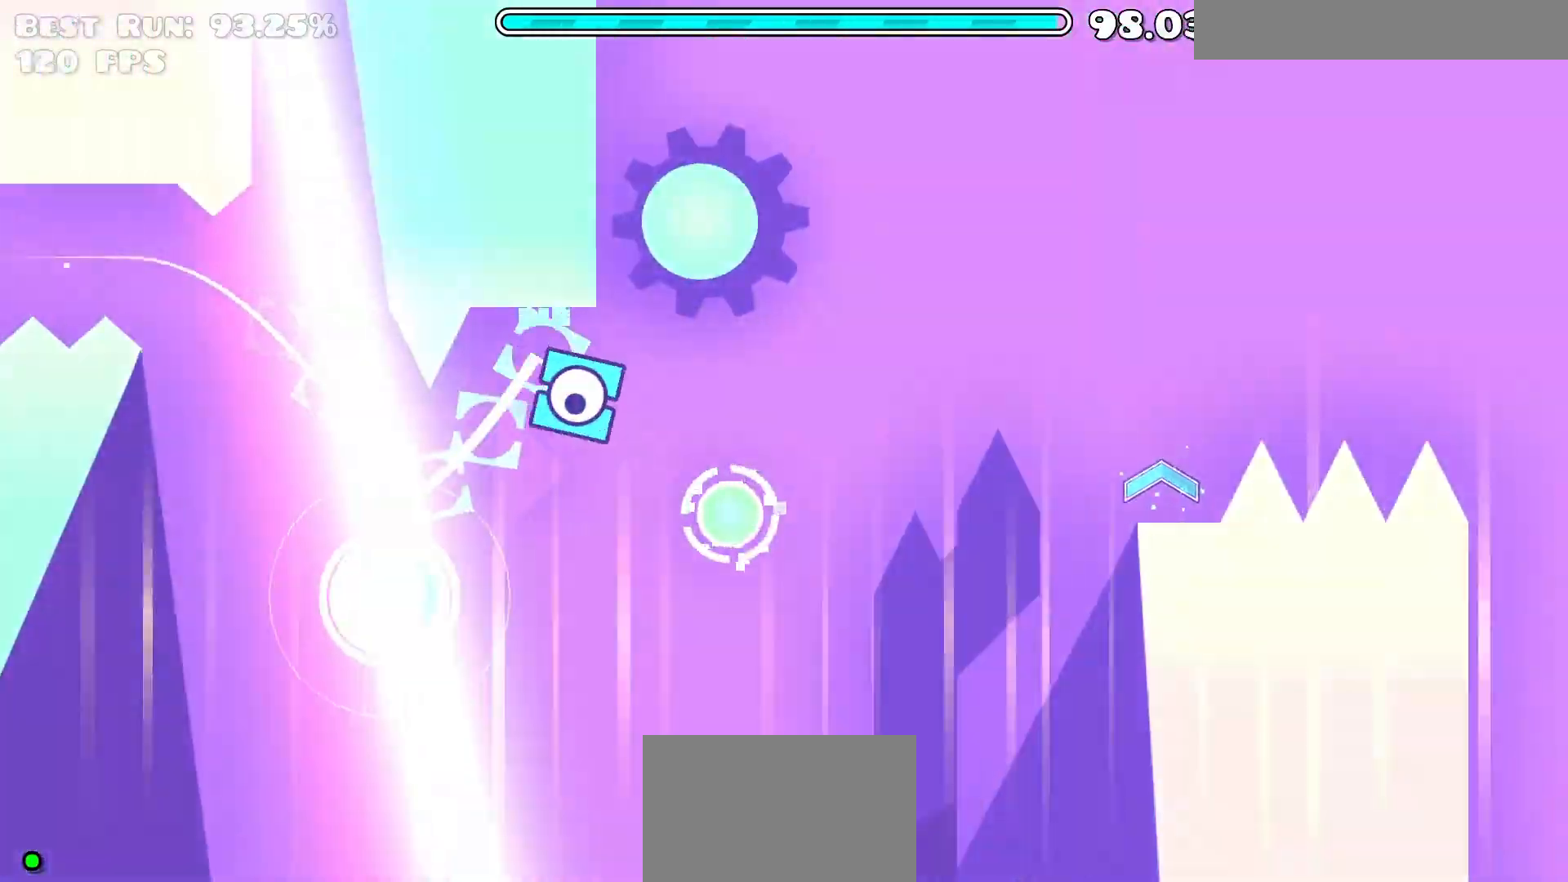
{"keys": ["up"], "events": [[67, "up", "up"], [167, "up", "down"]]}
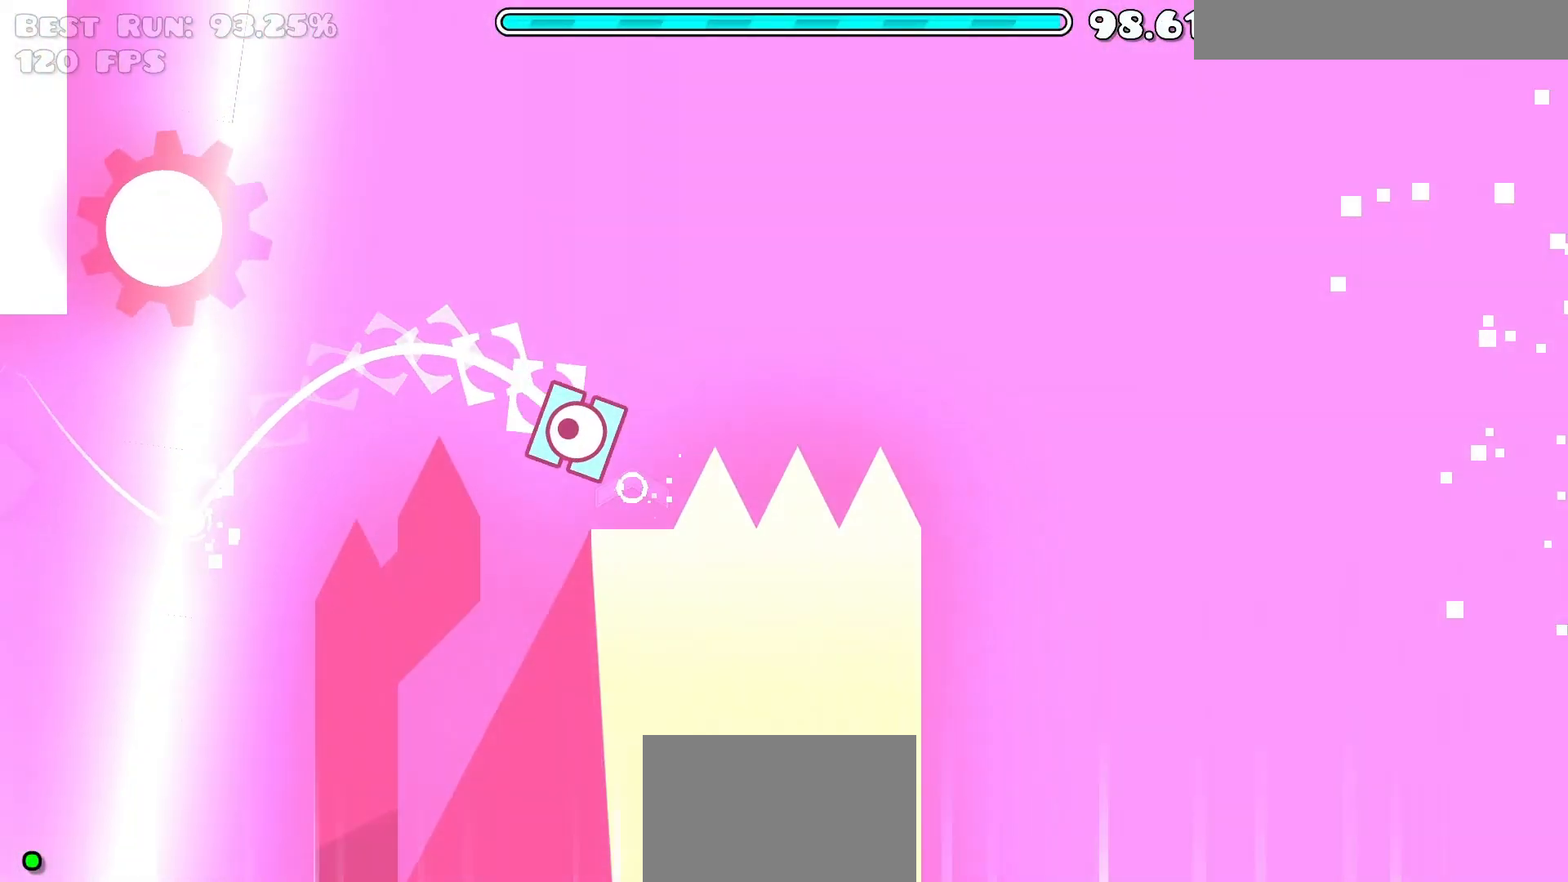
{"keys": [], "events": [[267, "up", "up"]]}